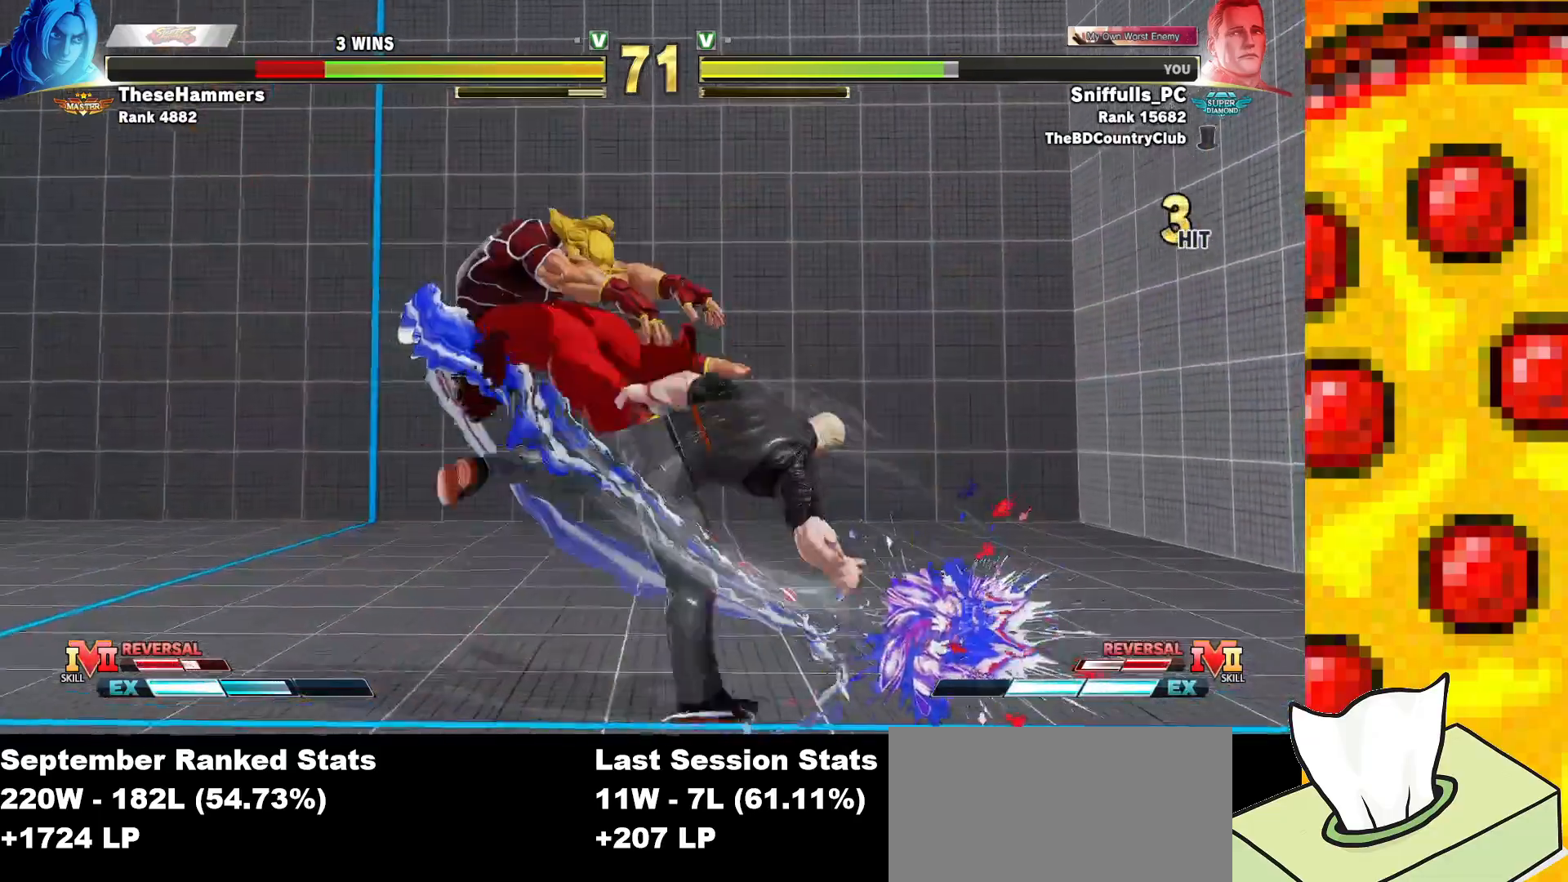
Gameplay with a controller (arcade stick); each line is a JSON object with the inputs held at the frame after it. "events" lists button and stick changes between this image and that frame as [ms after this image, input, new state], when the widget could be followed in between. Not read: L3 LK LP MP R3.
{"buttons": ["TRIANGLE"], "events": [[200, "R2", "down"], [300, "R2", "up"], [400, "DPAD_LEFT", "up"], [450, "CIRCLE", "down"], [450, "TRIANGLE", "down"], [500, "CIRCLE", "up"]]}
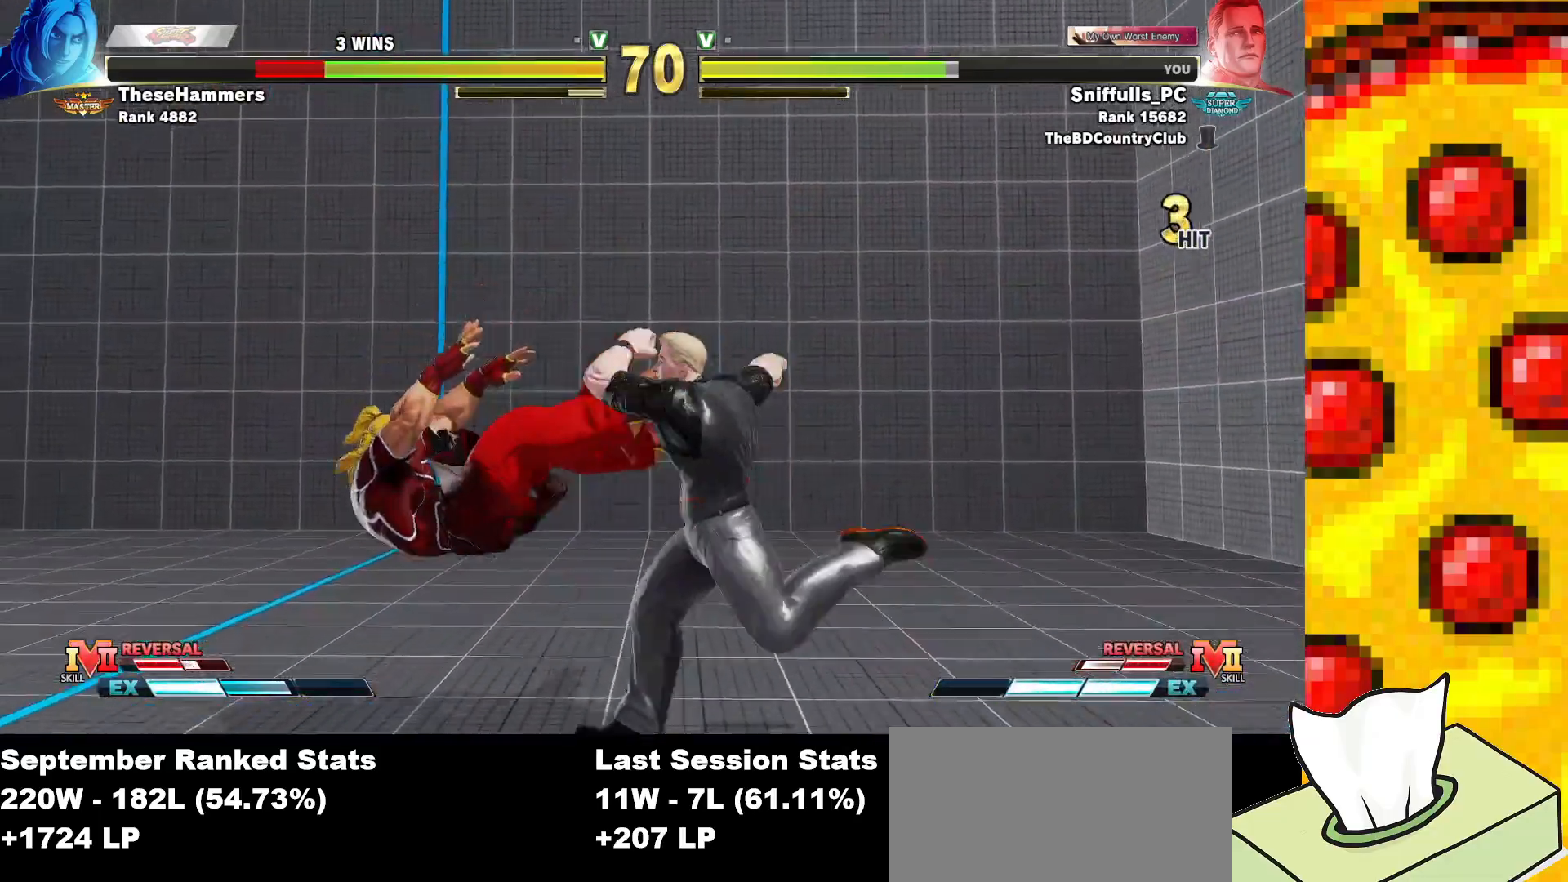
{"buttons": ["R1"], "events": [[17, "TRIANGLE", "up"], [133, "R1", "down"], [183, "R1", "up"], [267, "R1", "down"], [333, "R1", "up"], [417, "R1", "down"]]}
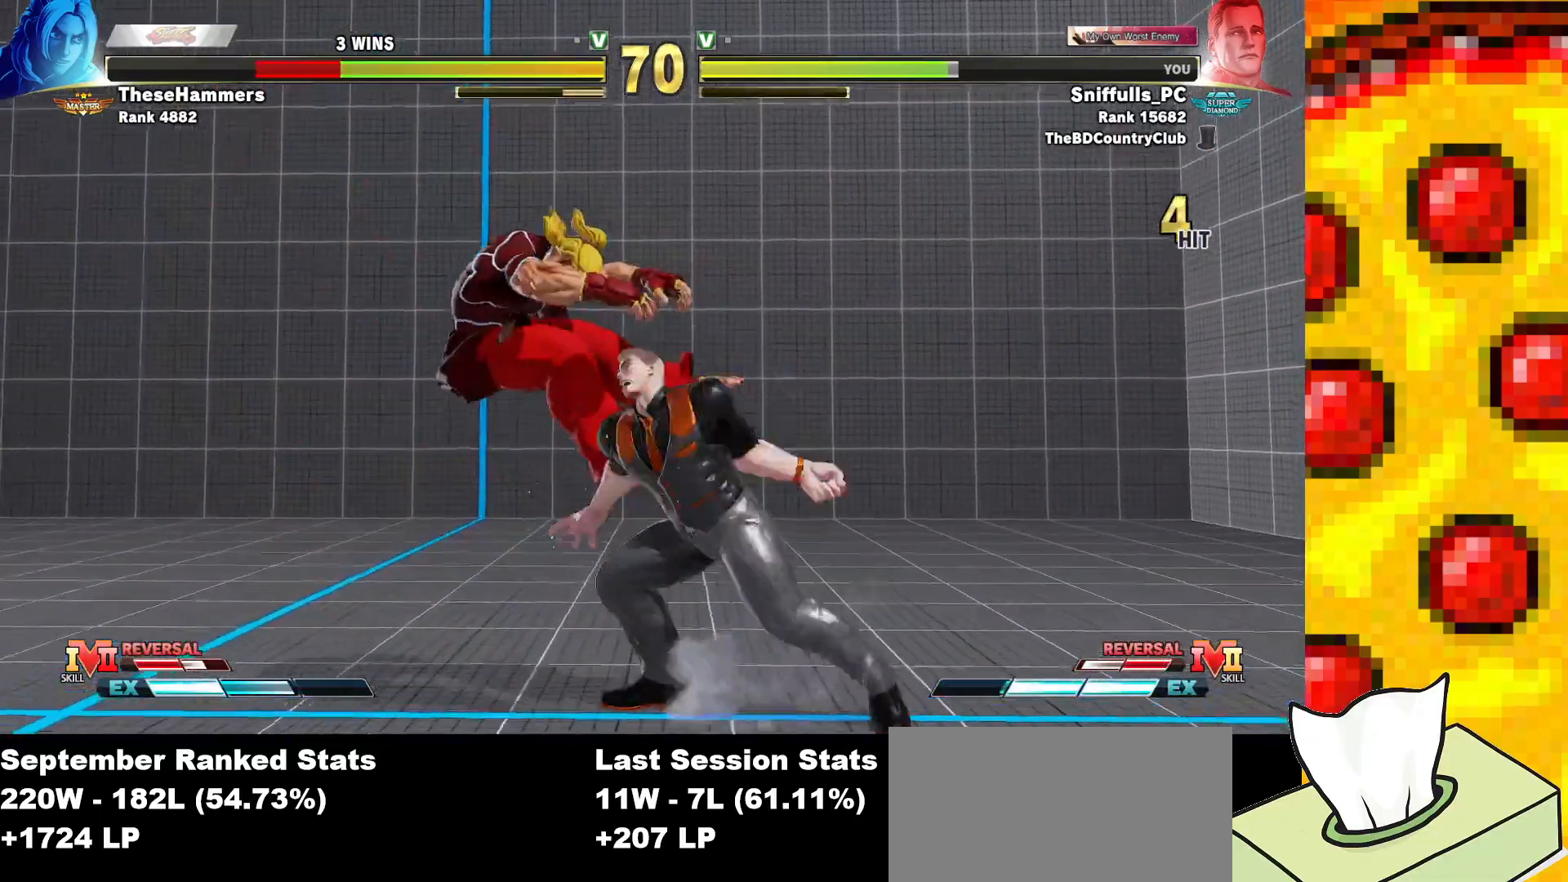
{"buttons": [], "events": [[17, "R1", "up"]]}
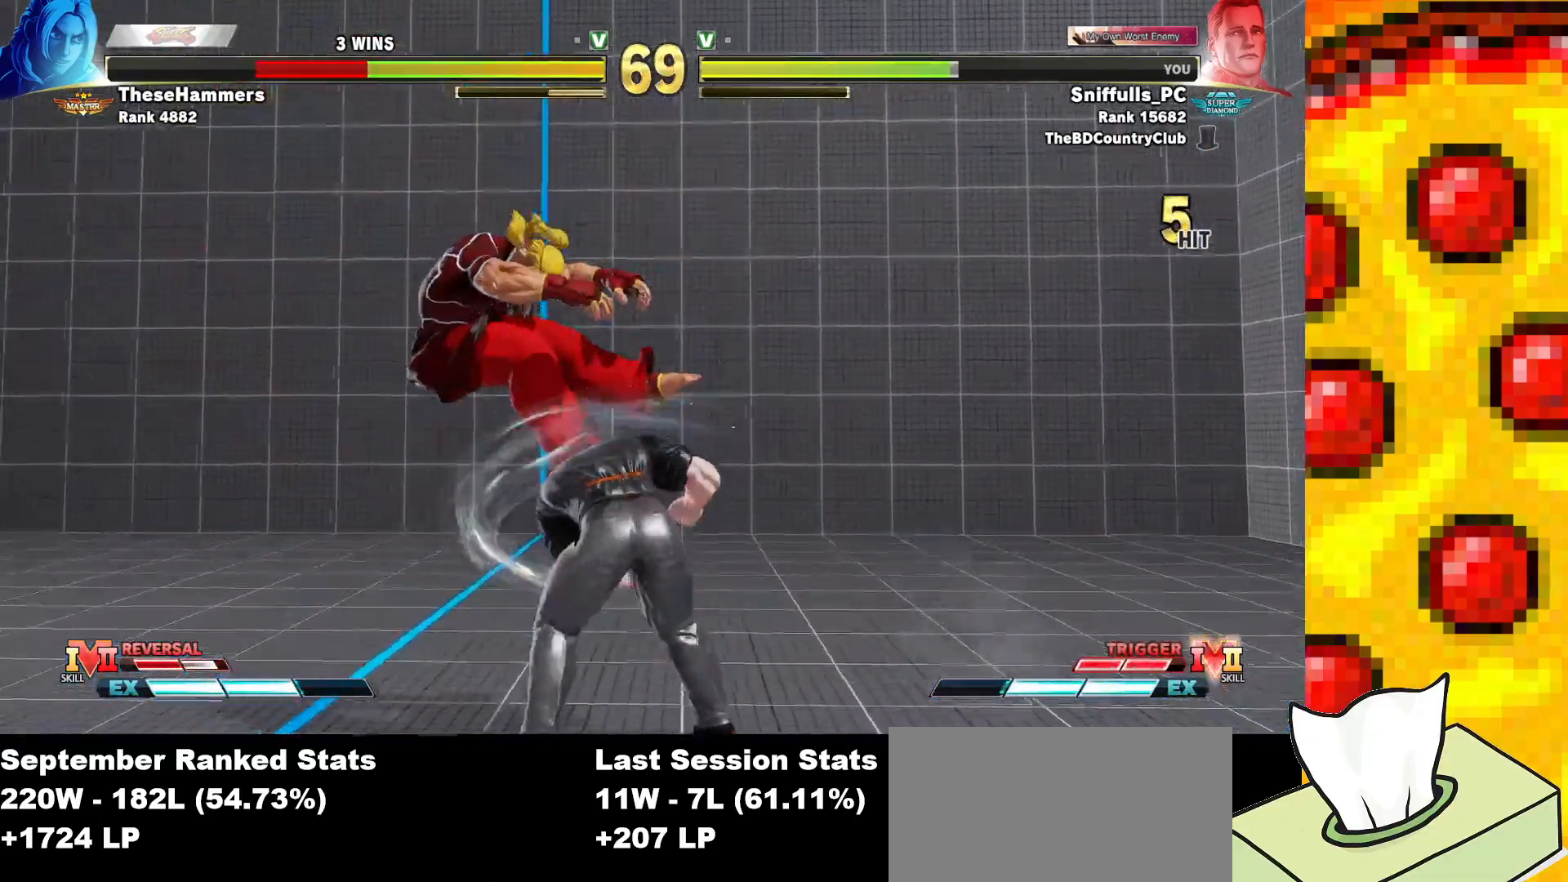
{"buttons": ["DPAD_LEFT"], "events": [[33, "DPAD_LEFT", "down"], [117, "DPAD_LEFT", "up"], [200, "DPAD_LEFT", "down"]]}
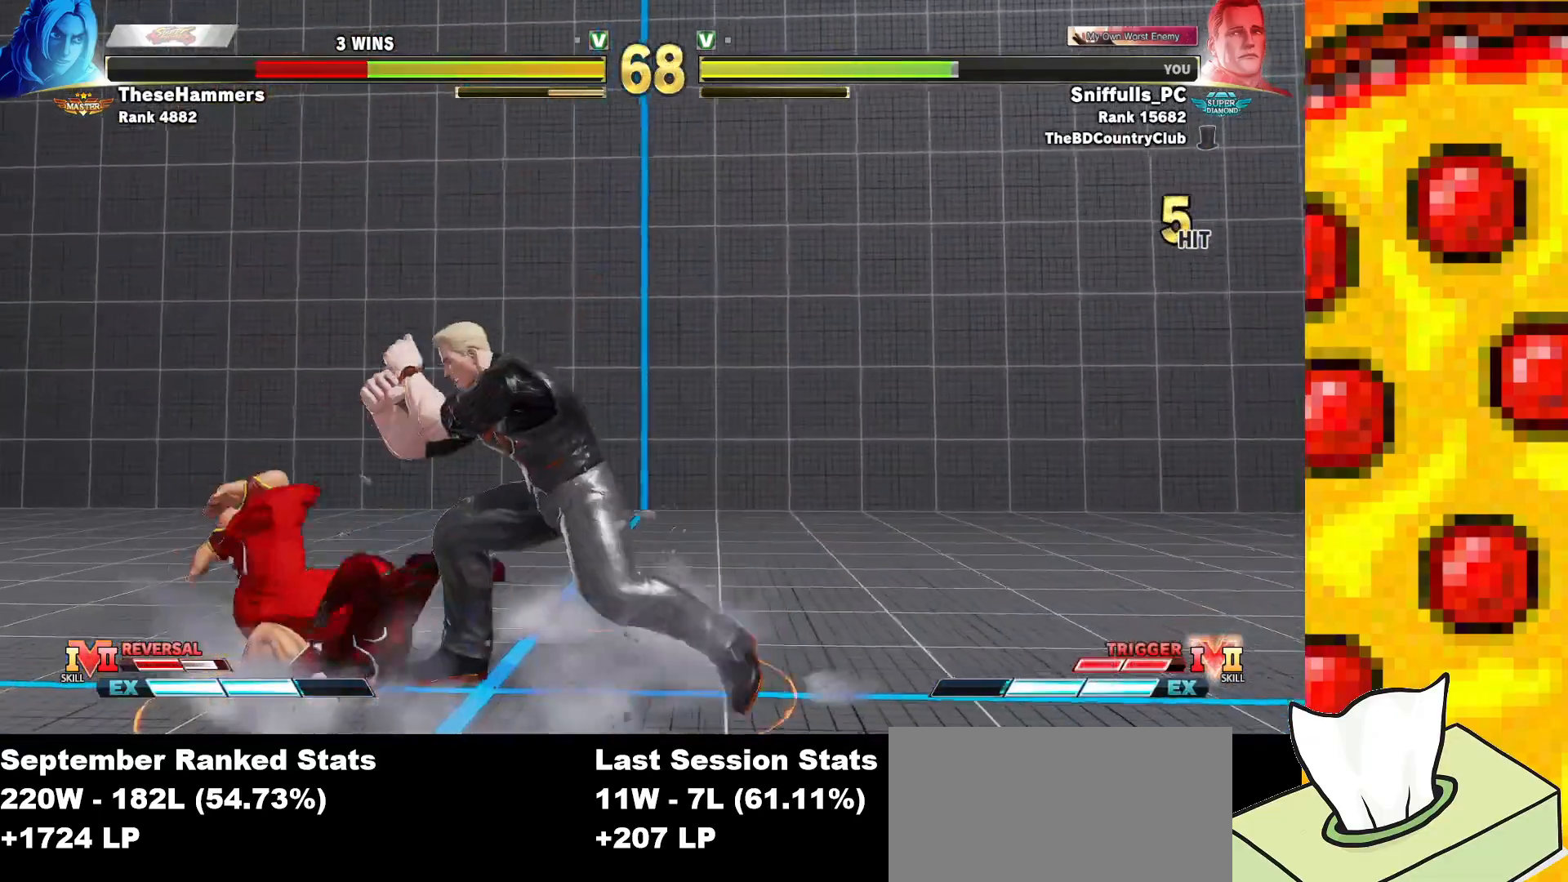
{"buttons": ["DPAD_RIGHT"], "events": [[83, "DPAD_LEFT", "up"], [83, "DPAD_RIGHT", "down"]]}
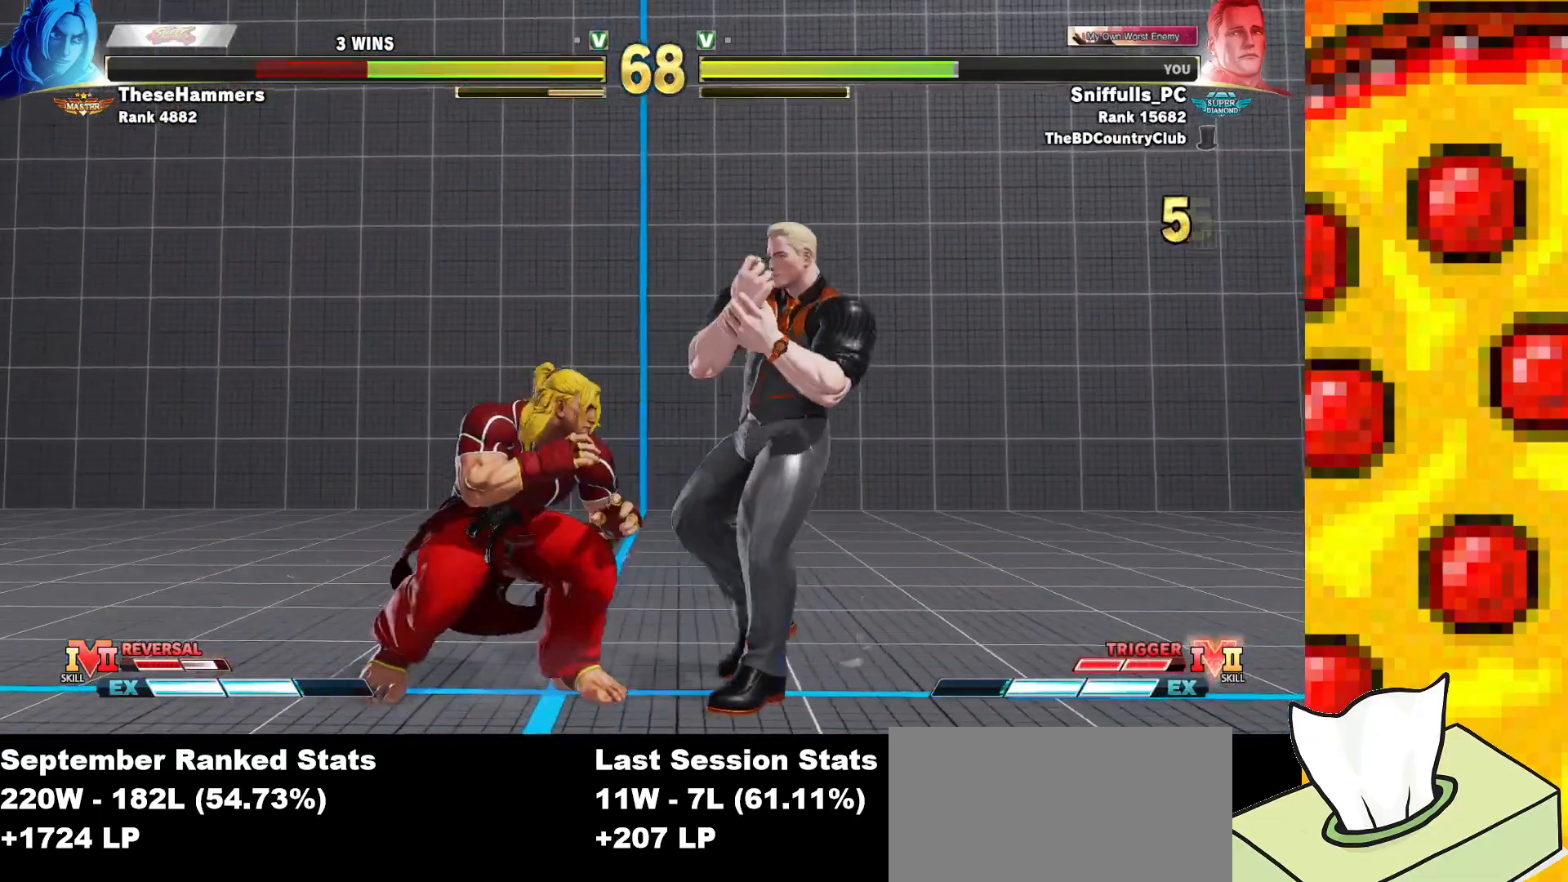
{"buttons": ["DPAD_UP", "DPAD_LEFT"], "events": [[300, "DPAD_RIGHT", "up"], [317, "DPAD_LEFT", "down"], [317, "DPAD_UP", "down"]]}
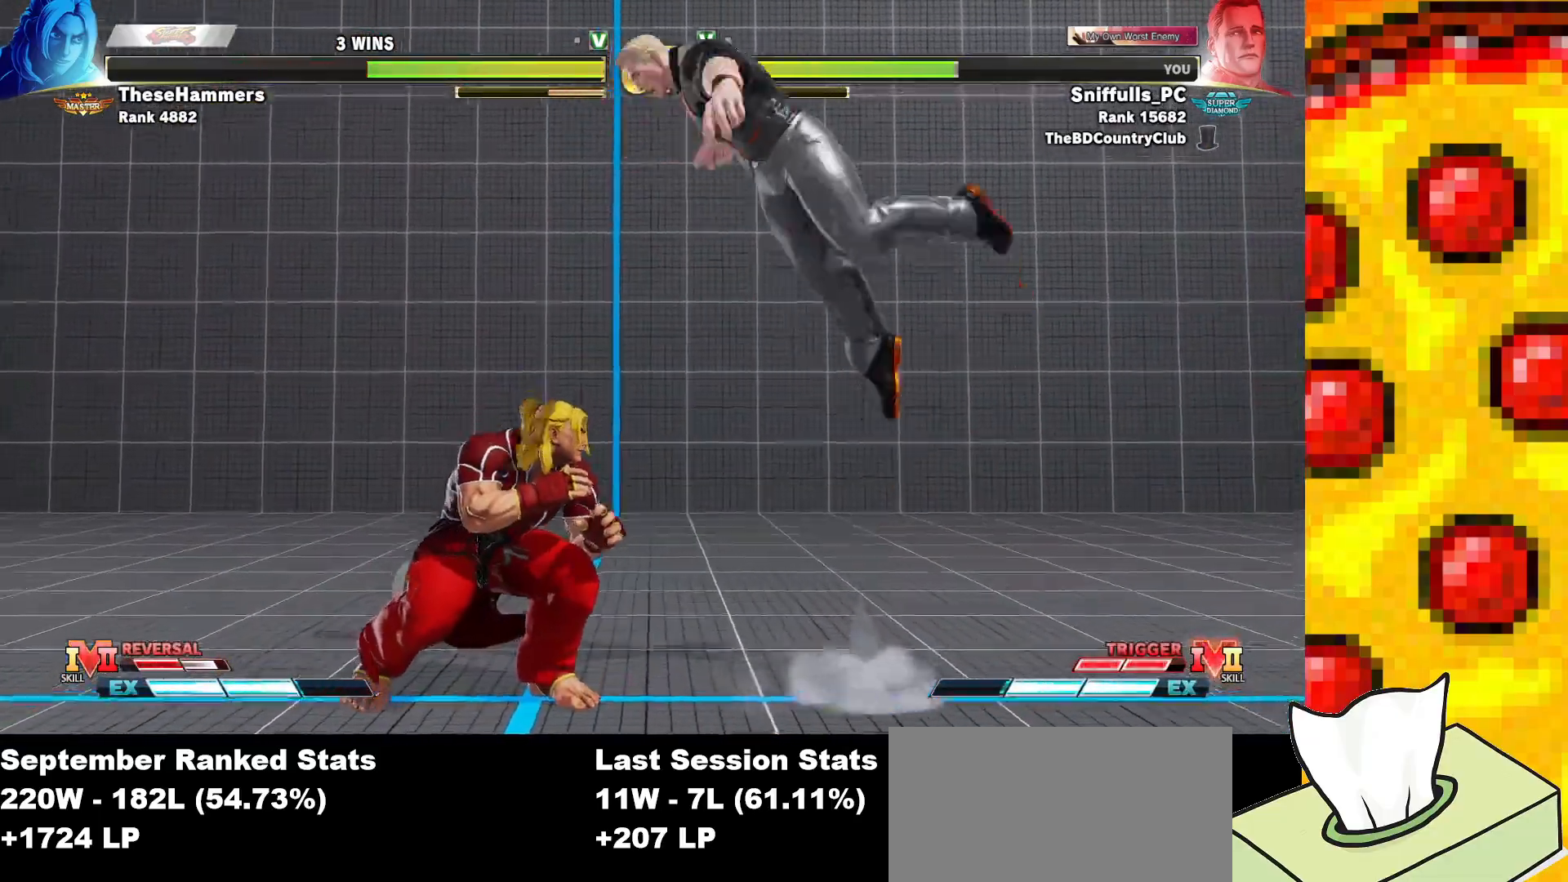
{"buttons": ["DPAD_DOWN", "DPAD_LEFT"], "events": [[117, "DPAD_LEFT", "up"], [117, "DPAD_UP", "up"], [300, "CIRCLE", "down"], [300, "DPAD_DOWN", "down"], [317, "DPAD_LEFT", "down"], [450, "CIRCLE", "up"]]}
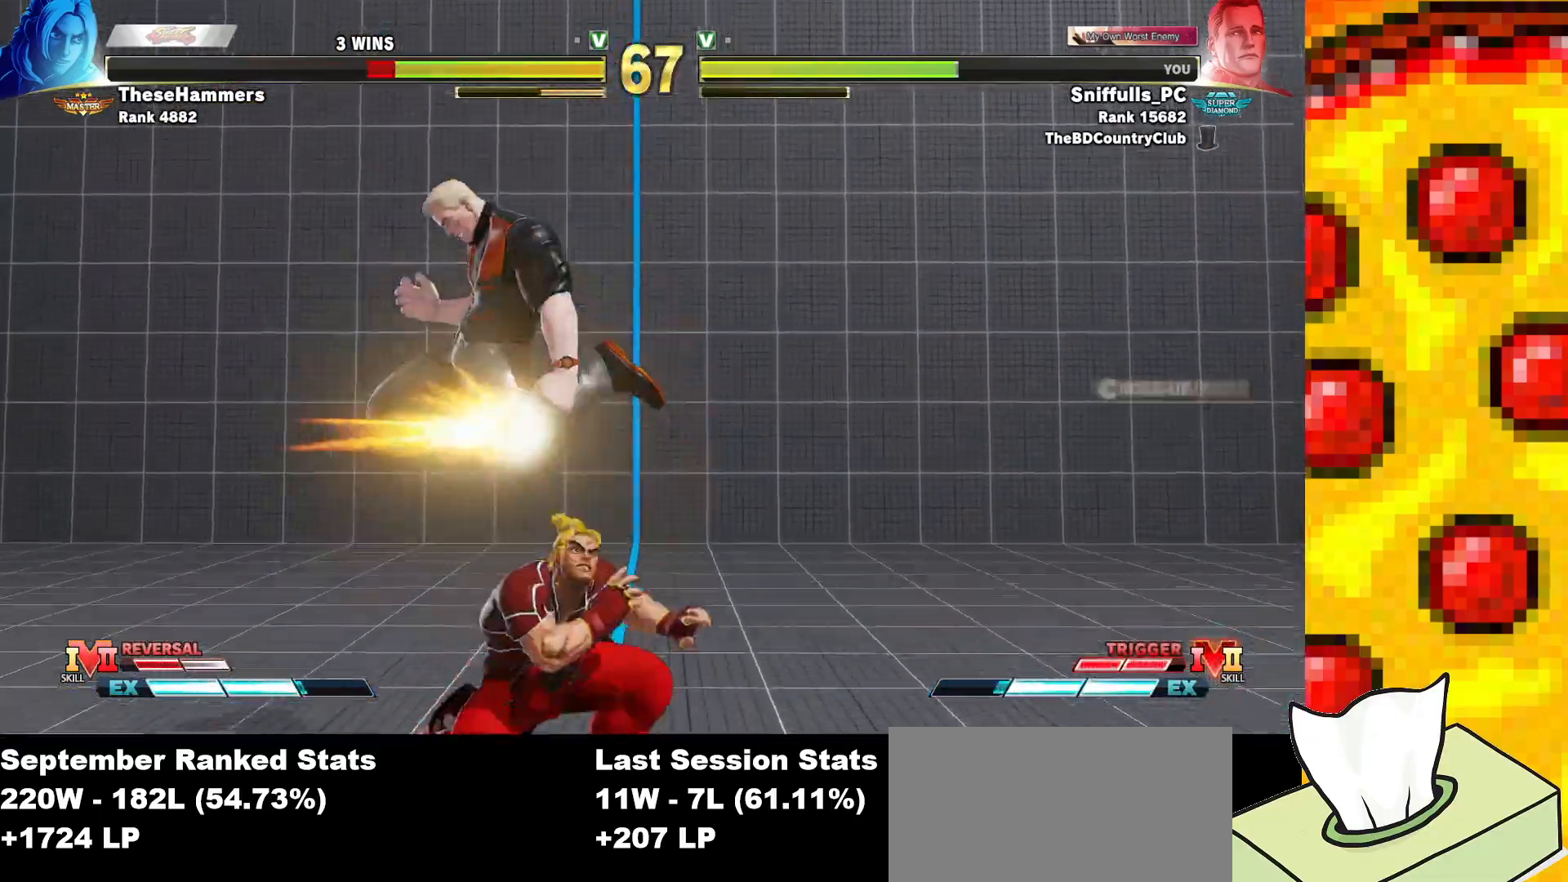
{"buttons": ["DPAD_DOWN", "DPAD_LEFT"], "events": [[267, "CROSS", "down"], [367, "CROSS", "up"]]}
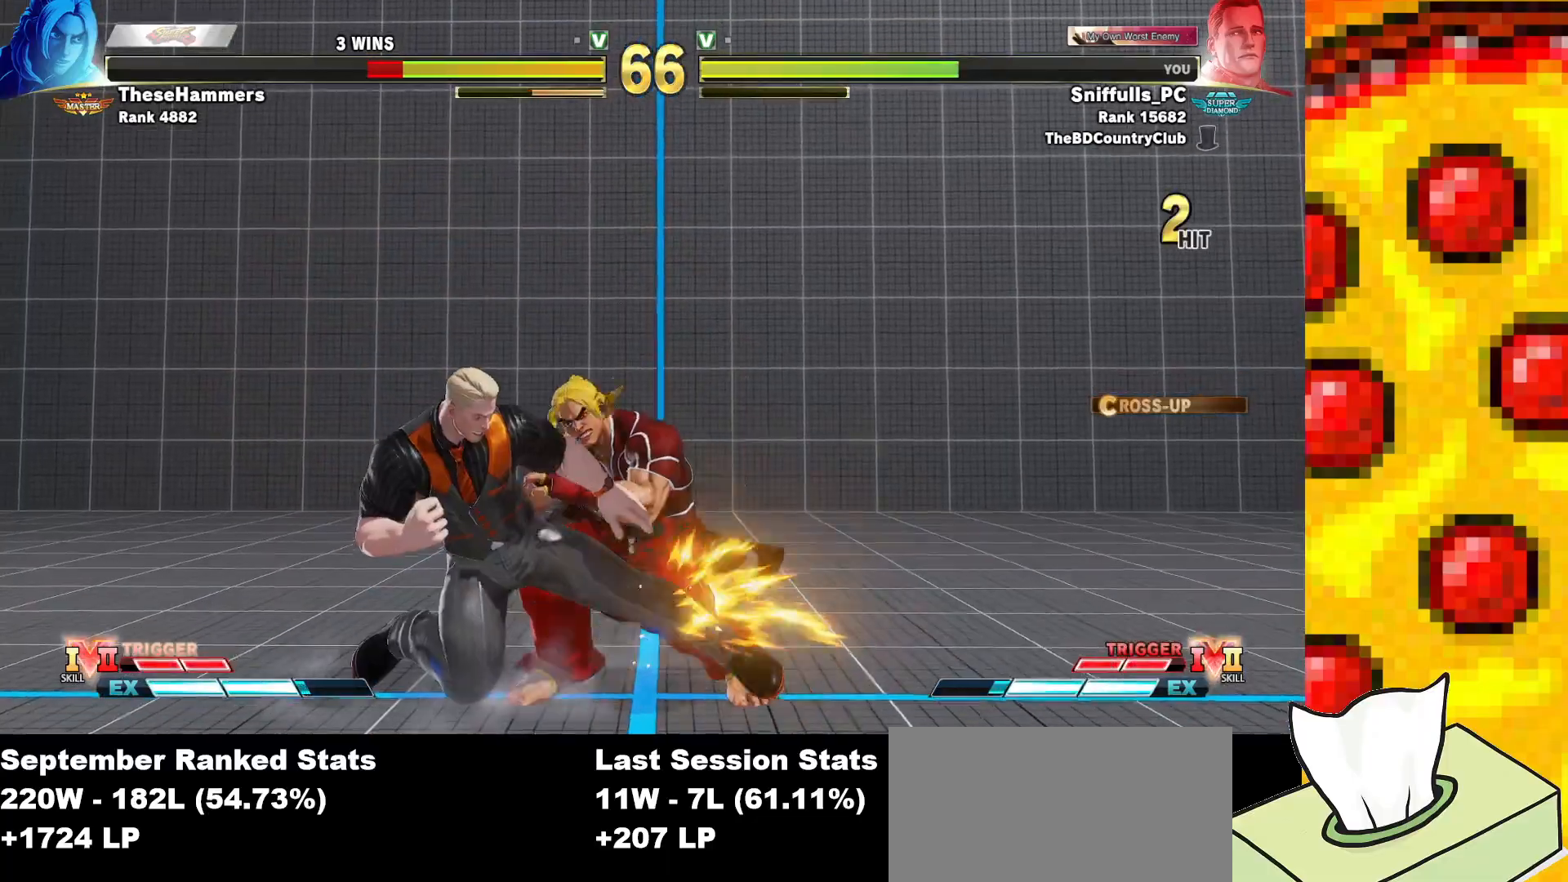
{"buttons": [], "events": [[50, "SQUARE", "down"], [100, "DPAD_LEFT", "up"], [150, "SQUARE", "up"], [183, "DPAD_RIGHT", "down"], [233, "DPAD_DOWN", "up"], [250, "CIRCLE", "down"], [300, "DPAD_RIGHT", "up"], [350, "CIRCLE", "up"]]}
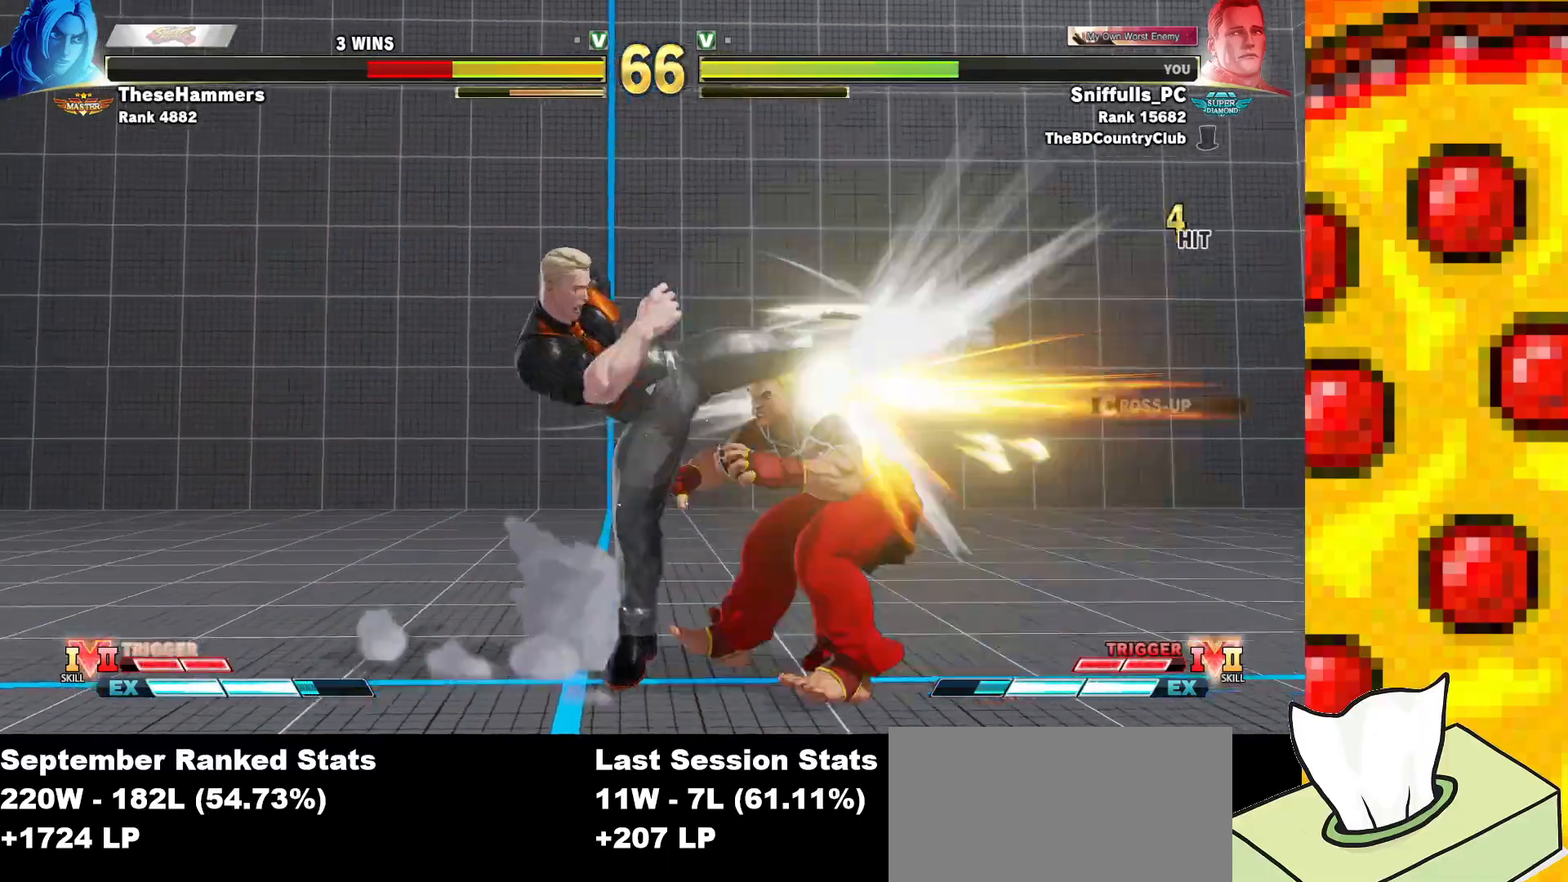
{"buttons": [], "events": []}
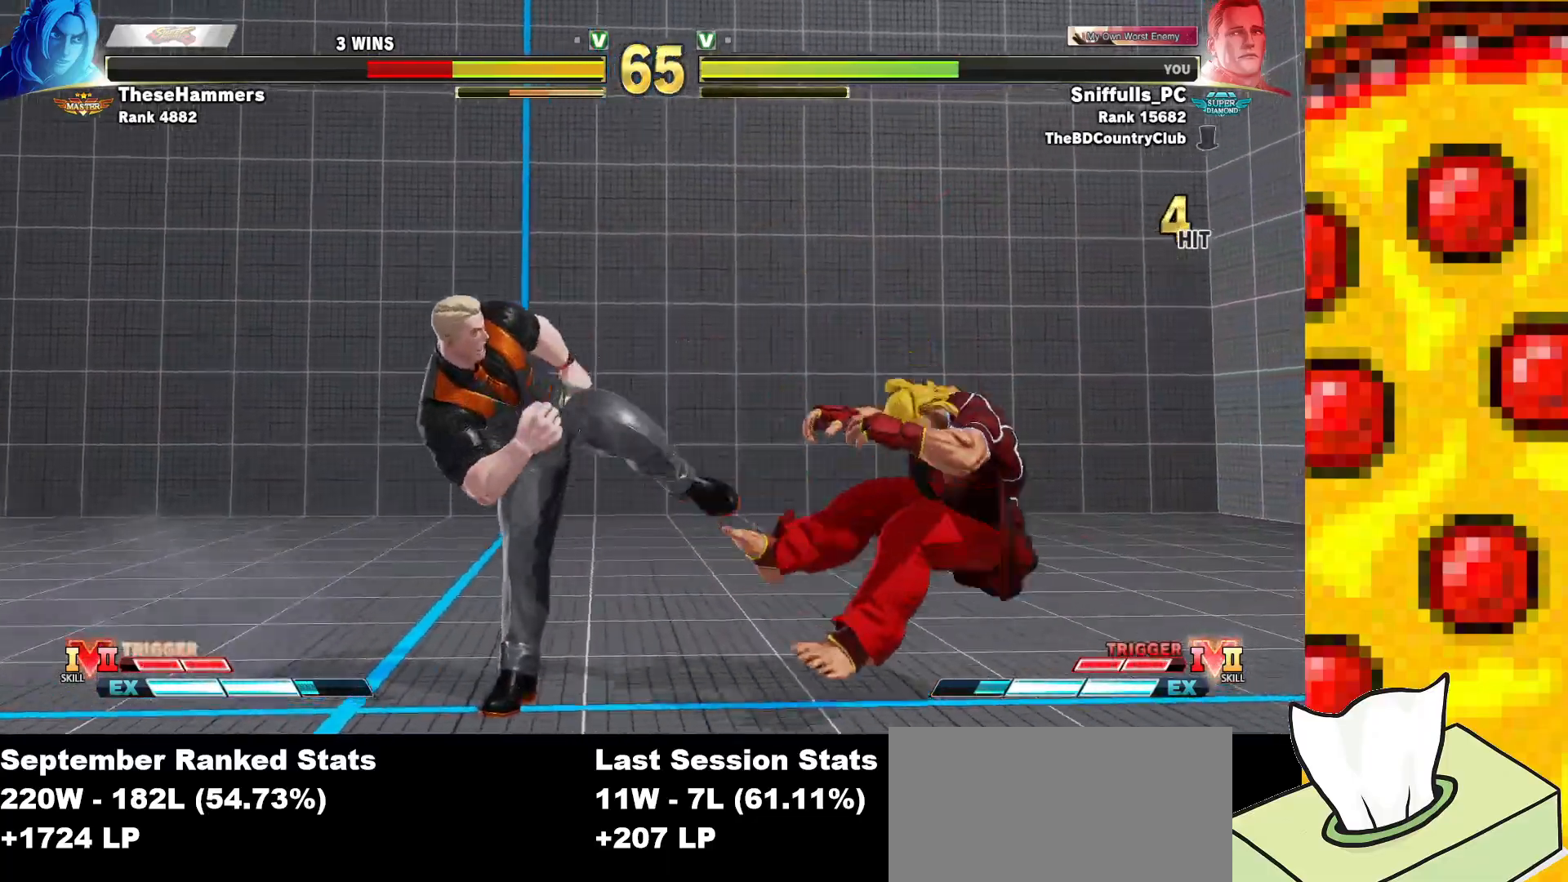
{"buttons": ["DPAD_DOWN", "DPAD_RIGHT"], "events": [[33, "DPAD_RIGHT", "down"], [100, "DPAD_RIGHT", "up"], [183, "DPAD_RIGHT", "down"], [500, "DPAD_DOWN", "down"]]}
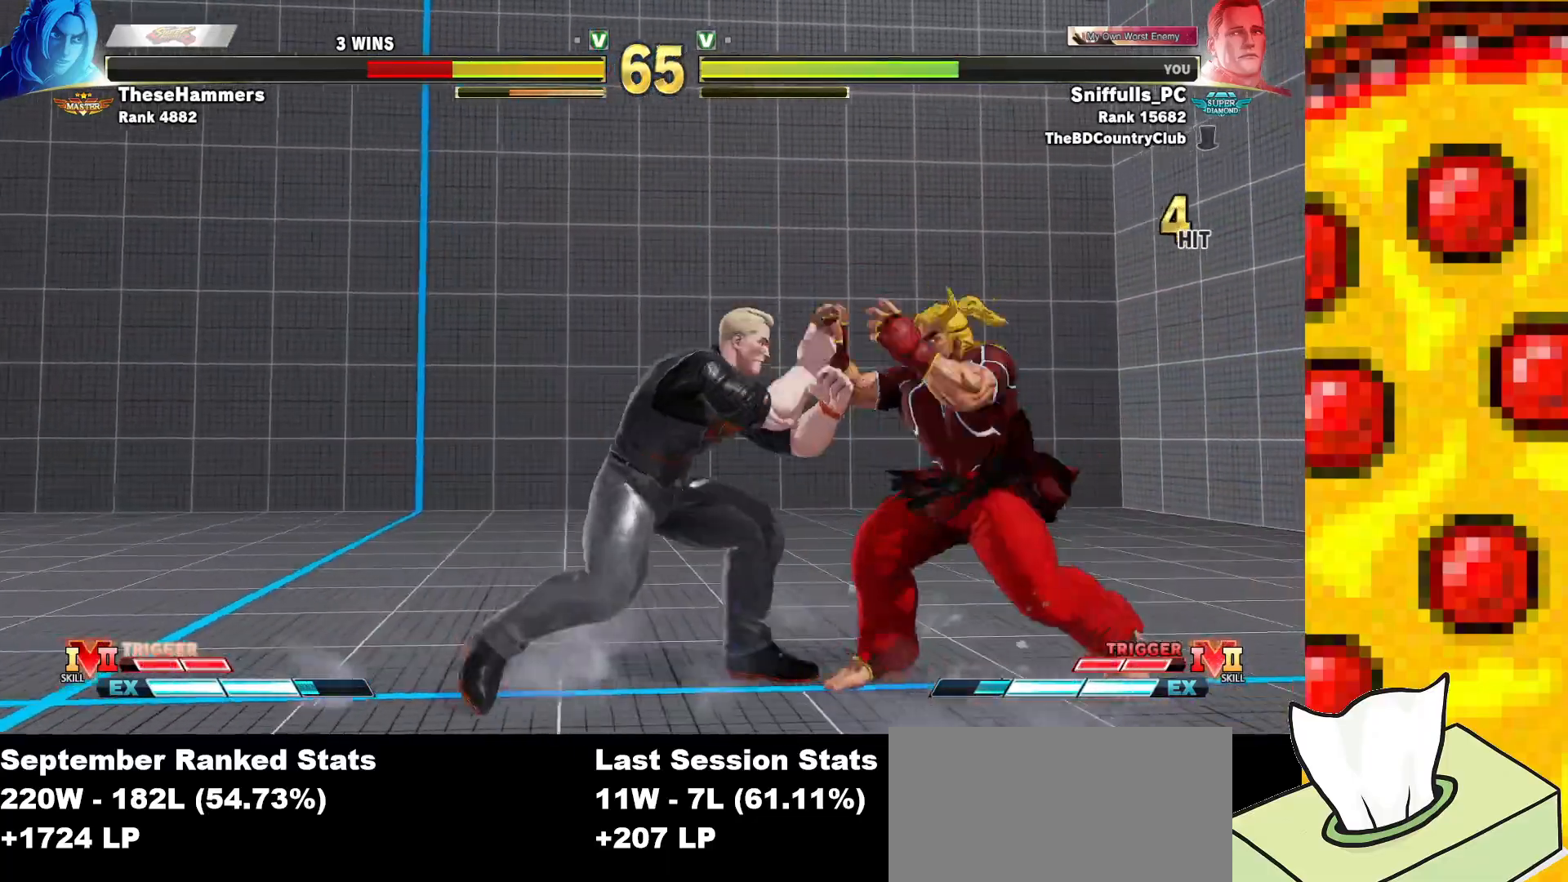
{"buttons": ["R2", "DPAD_DOWN", "DPAD_LEFT"], "events": [[17, "DPAD_RIGHT", "up"], [100, "DPAD_LEFT", "down"], [117, "SQUARE", "down"], [200, "SQUARE", "up"], [483, "R2", "down"]]}
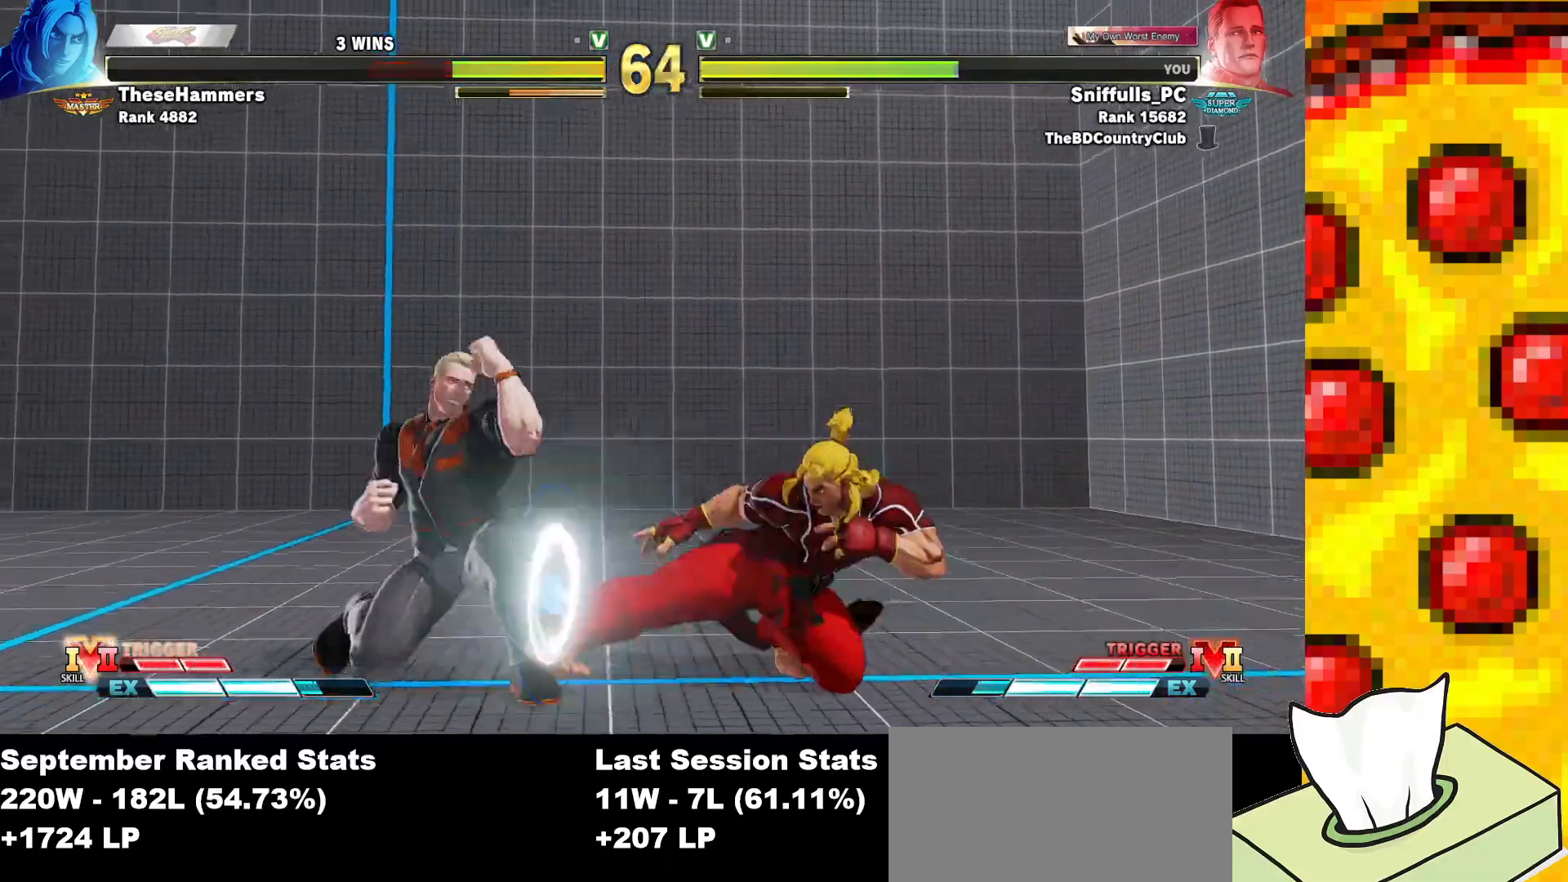
{"buttons": ["DPAD_DOWN", "DPAD_LEFT"], "events": [[83, "R2", "up"], [183, "R1", "down"], [183, "R2", "down"], [233, "R1", "up"], [233, "R2", "up"]]}
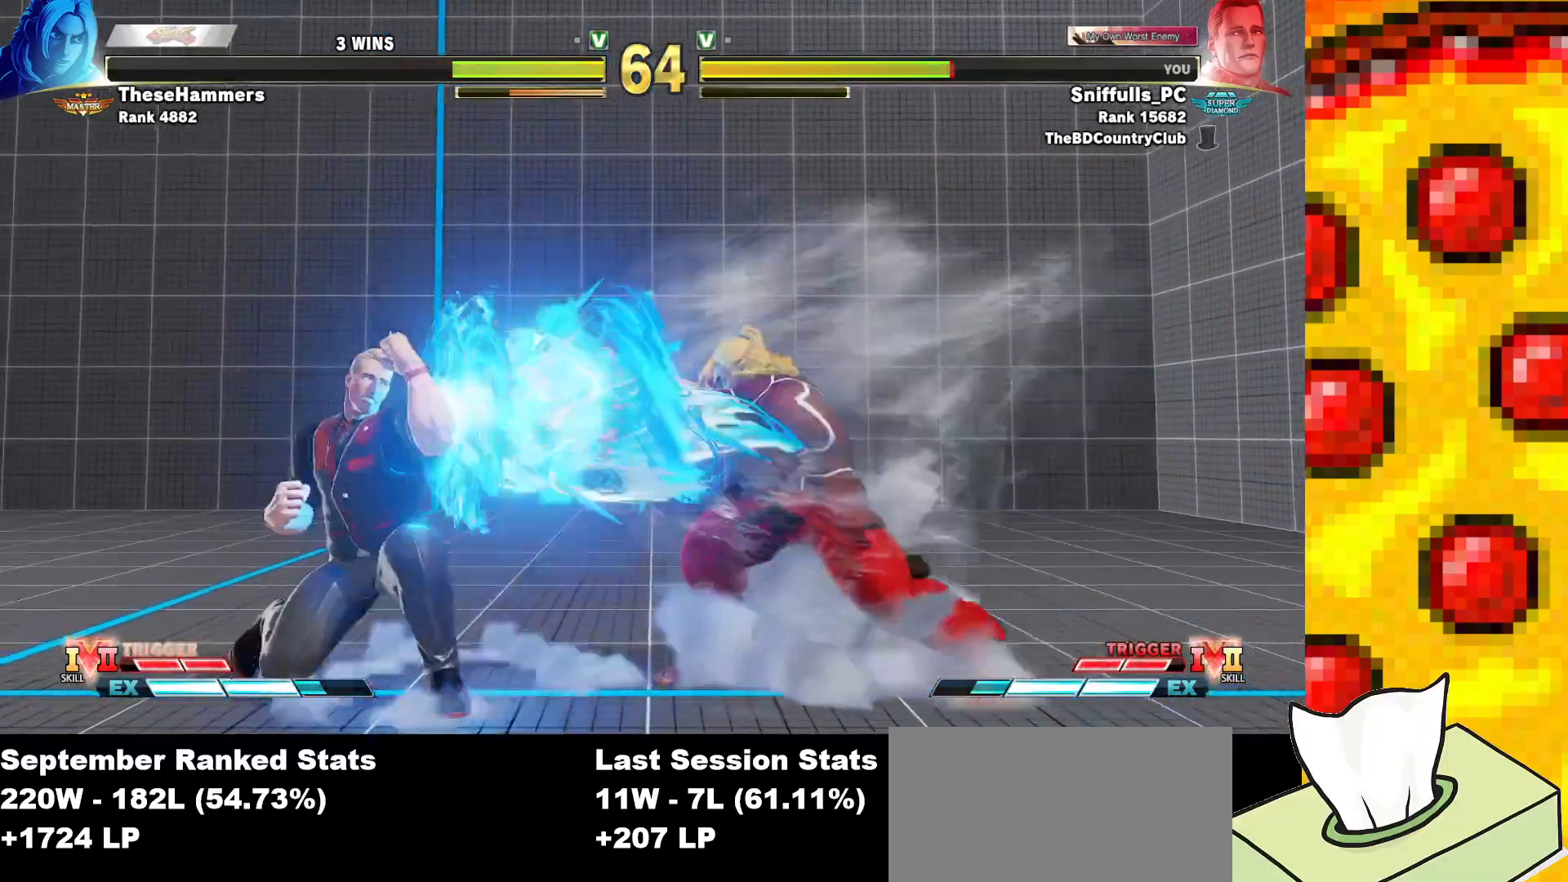
{"buttons": ["DPAD_DOWN", "DPAD_LEFT"], "events": []}
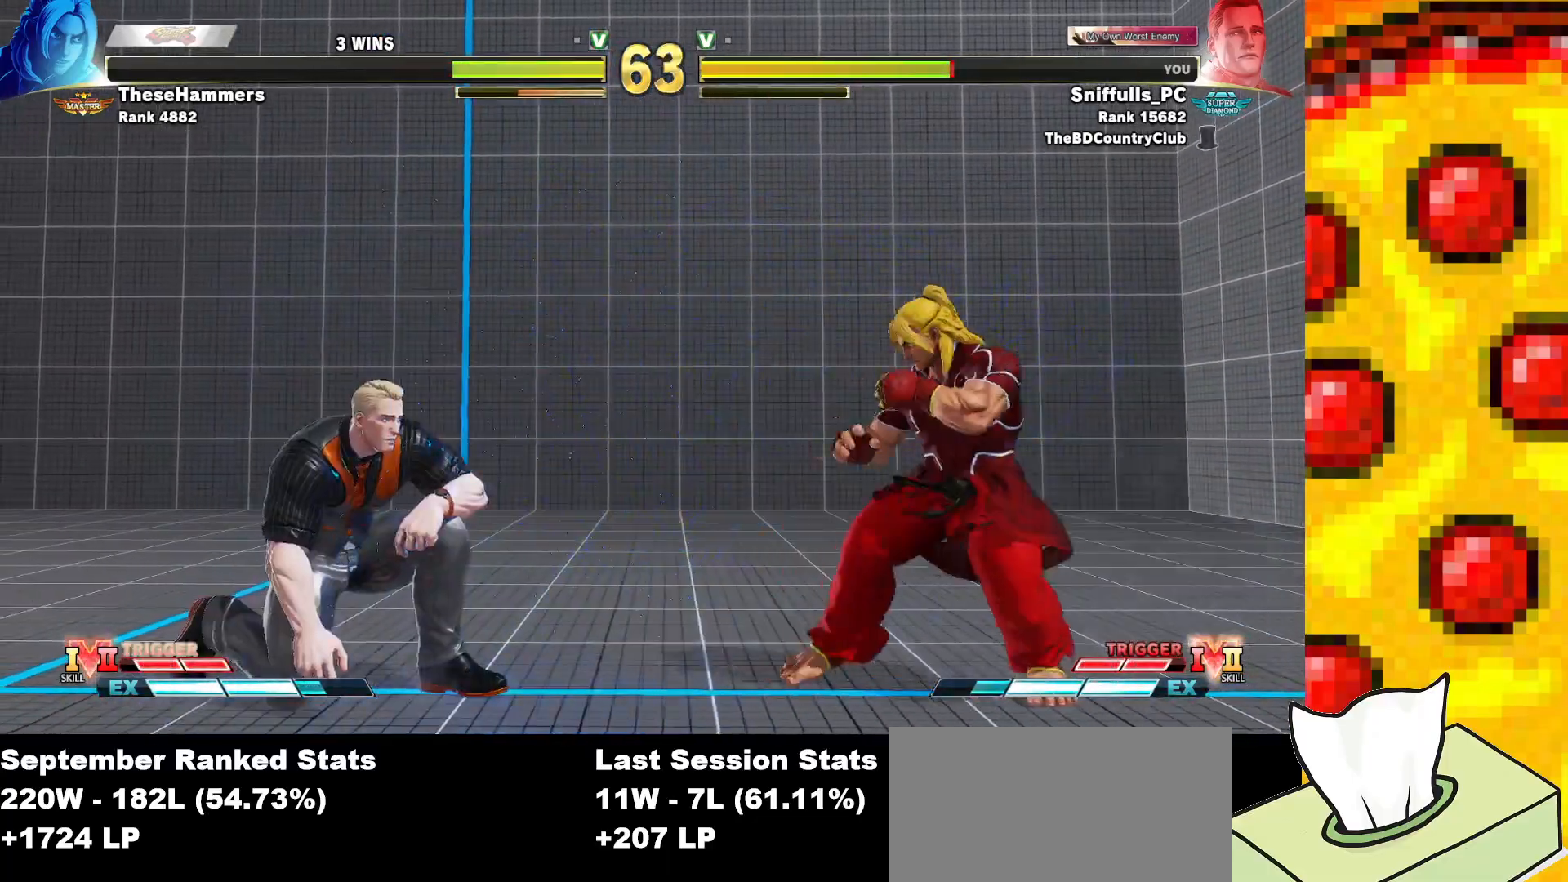
{"buttons": ["DPAD_LEFT"], "events": [[33, "DPAD_DOWN", "up"], [383, "DPAD_DOWN", "down"], [500, "DPAD_DOWN", "up"]]}
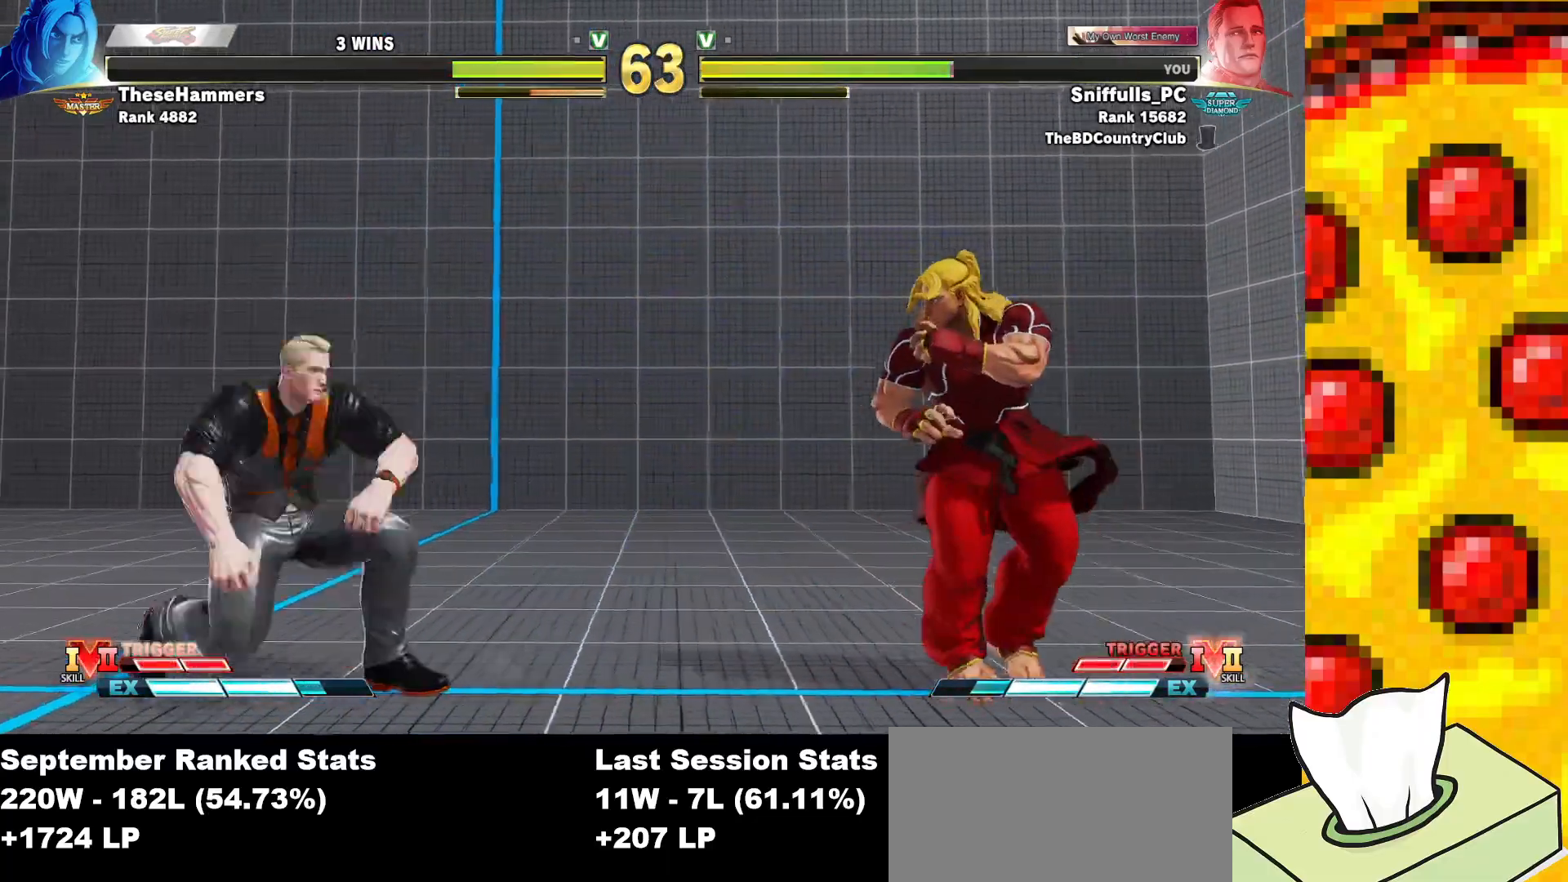
{"buttons": ["DPAD_DOWN", "DPAD_LEFT"], "events": [[17, "DPAD_LEFT", "up"], [17, "DPAD_RIGHT", "down"], [267, "DPAD_DOWN", "down"], [267, "DPAD_RIGHT", "up"], [300, "DPAD_LEFT", "down"]]}
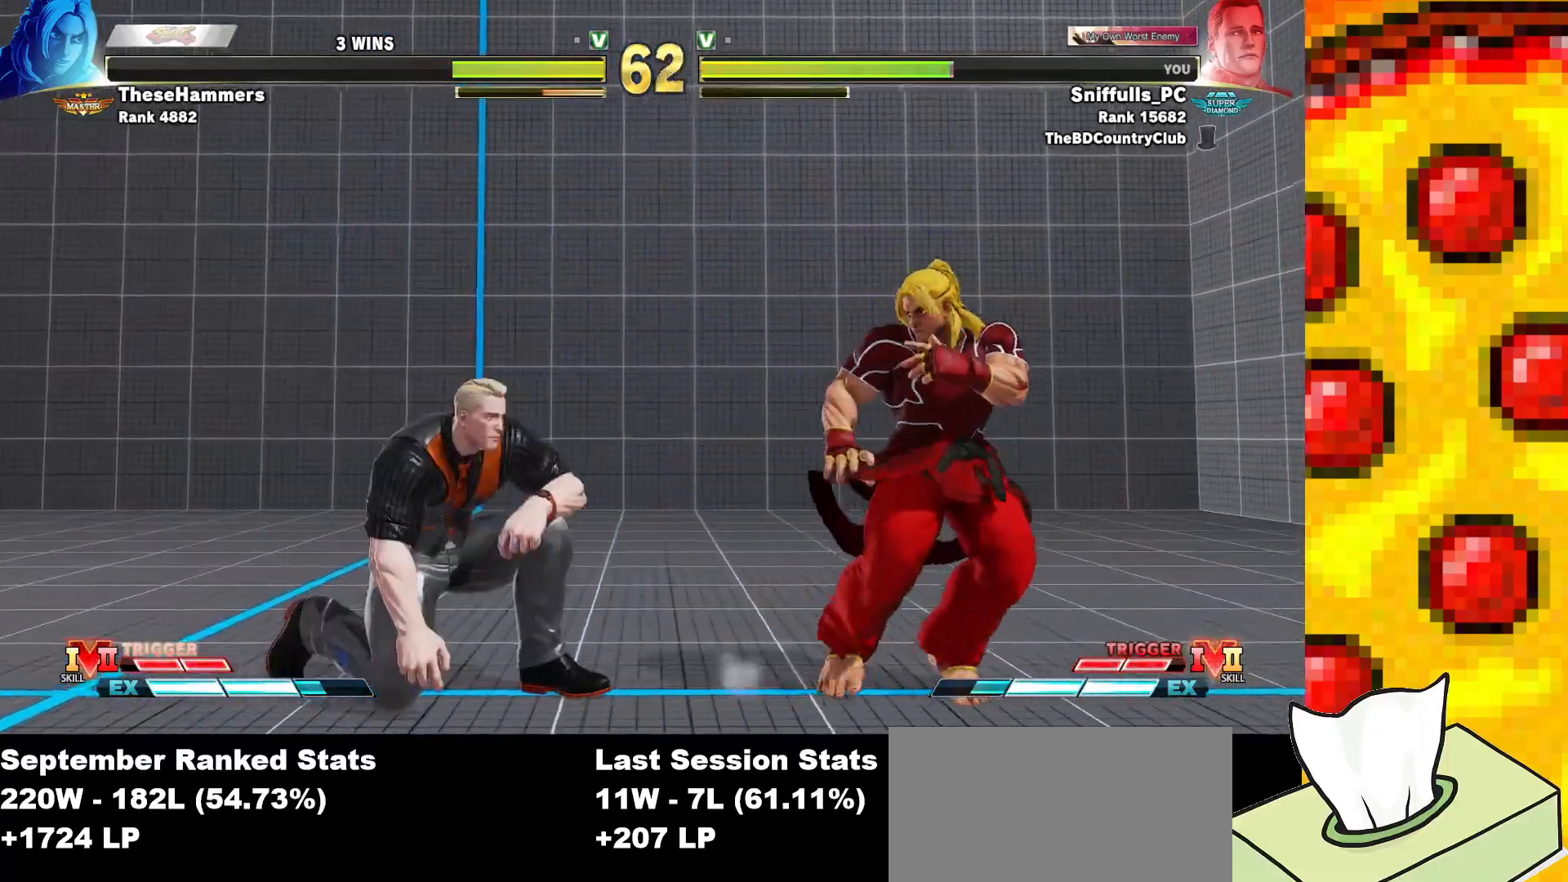
{"buttons": ["DPAD_LEFT"], "events": [[50, "DPAD_DOWN", "up"]]}
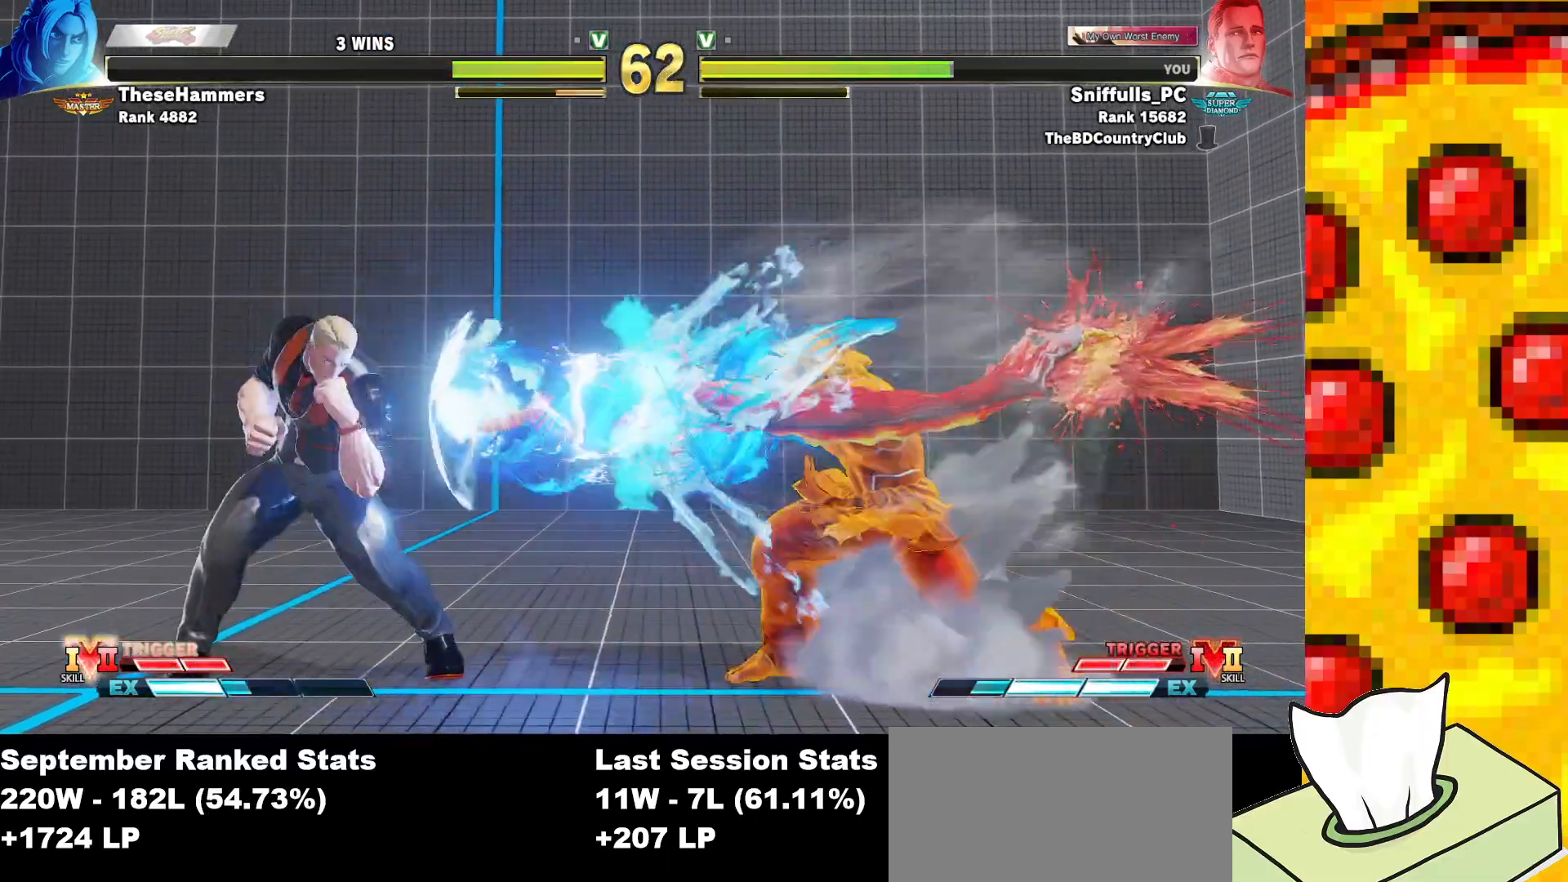
{"buttons": ["DPAD_DOWN", "DPAD_LEFT"], "events": [[133, "DPAD_DOWN", "down"]]}
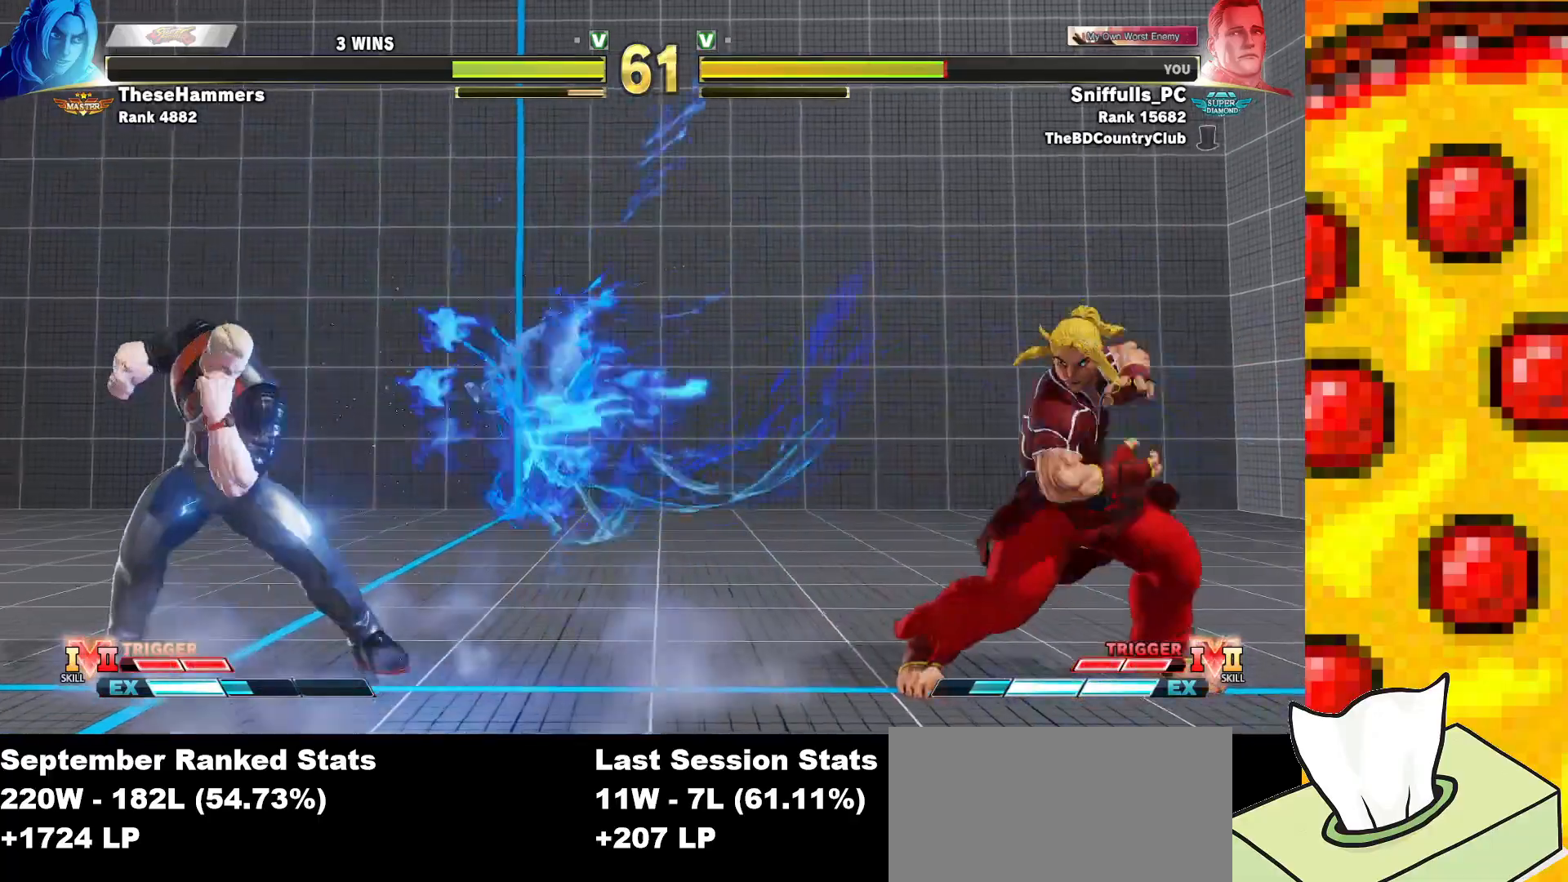
{"buttons": ["DPAD_LEFT"], "events": [[100, "TRIANGLE", "down"], [217, "TRIANGLE", "up"], [317, "DPAD_DOWN", "up"]]}
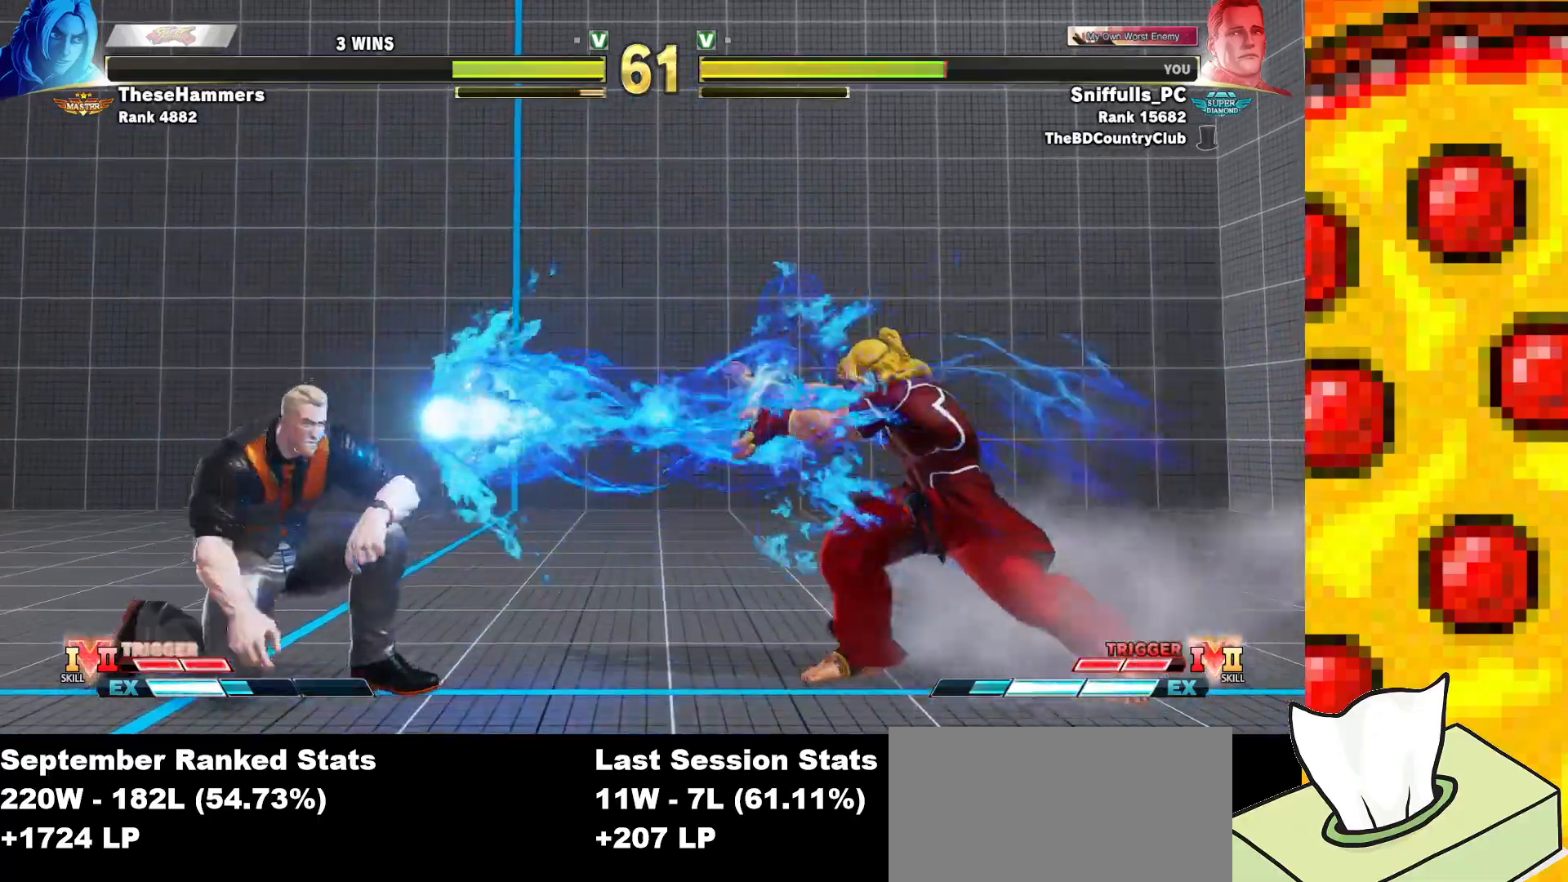
{"buttons": ["DPAD_LEFT"], "events": []}
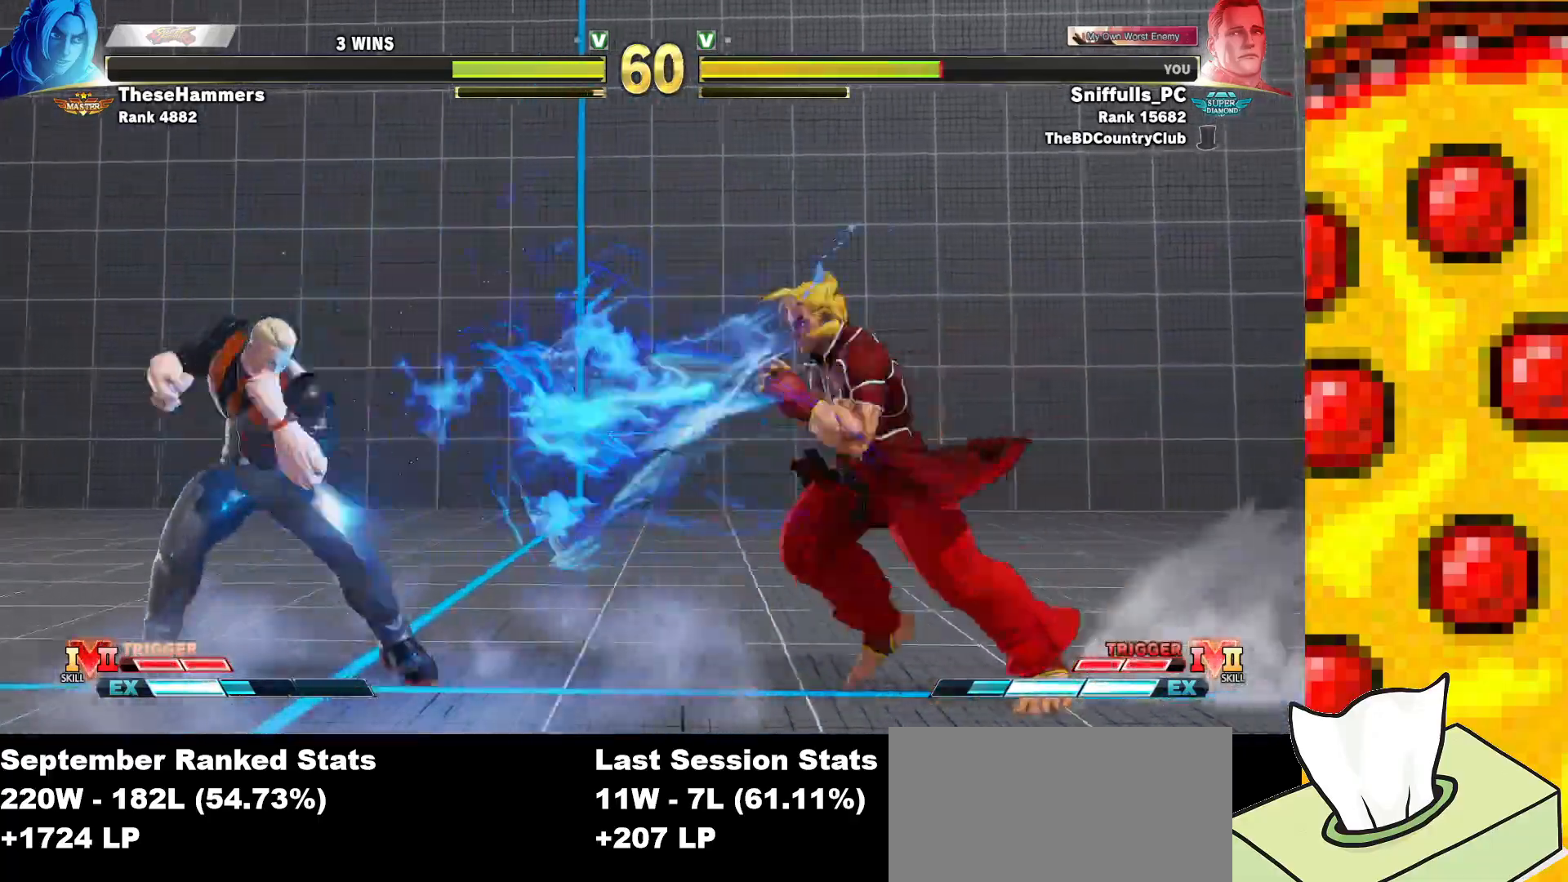
{"buttons": ["DPAD_LEFT"], "events": []}
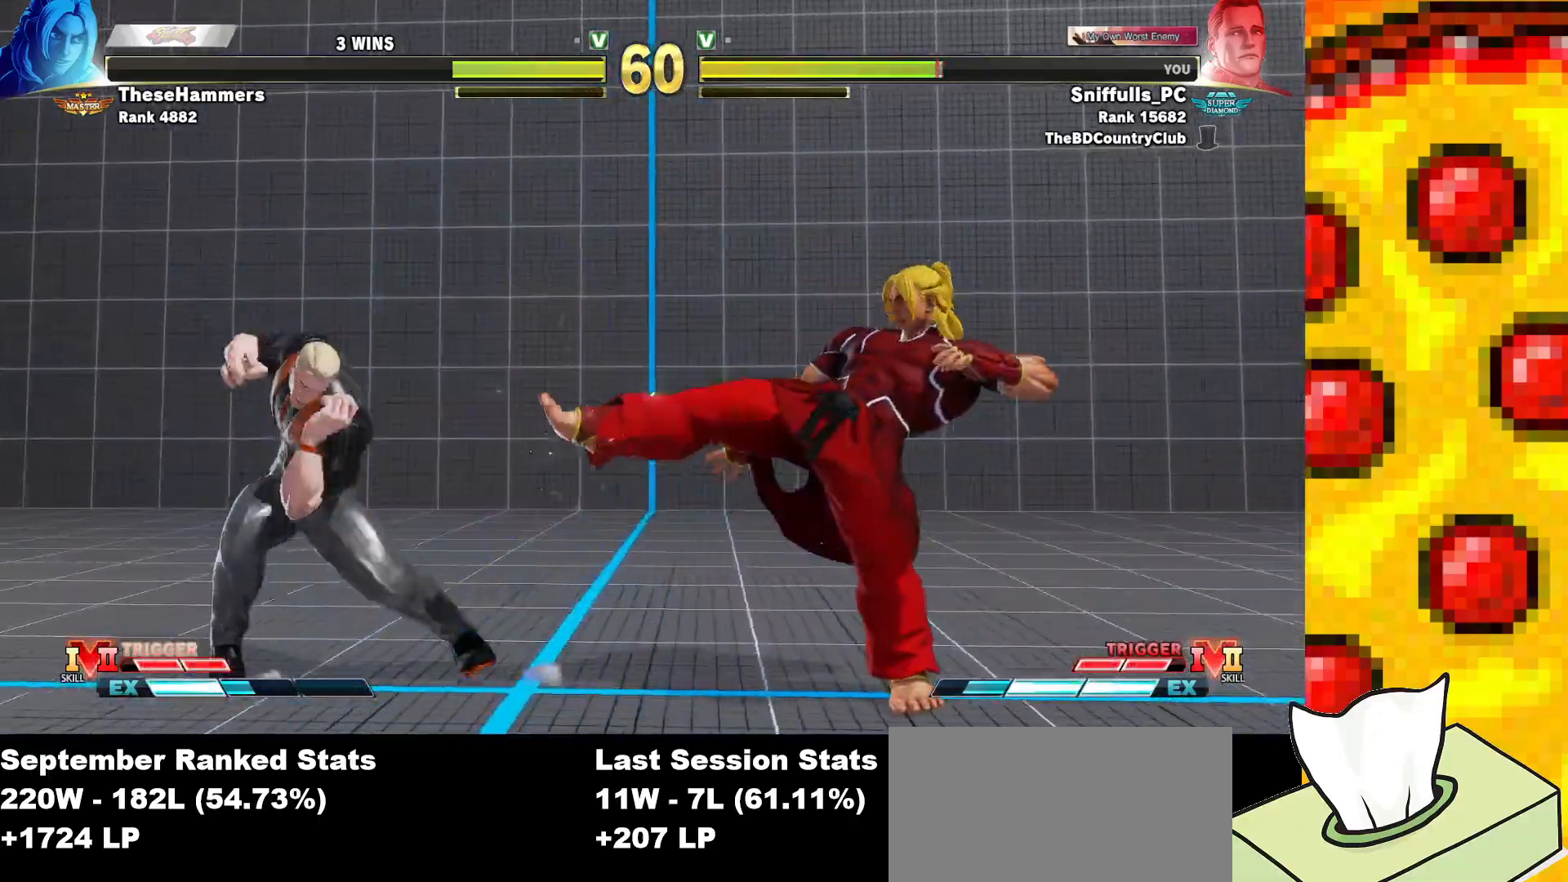
{"buttons": ["R1", "R2"], "events": [[67, "DPAD_LEFT", "up"], [183, "R2", "down"], [333, "R2", "up"], [450, "R1", "down"], [450, "R2", "down"]]}
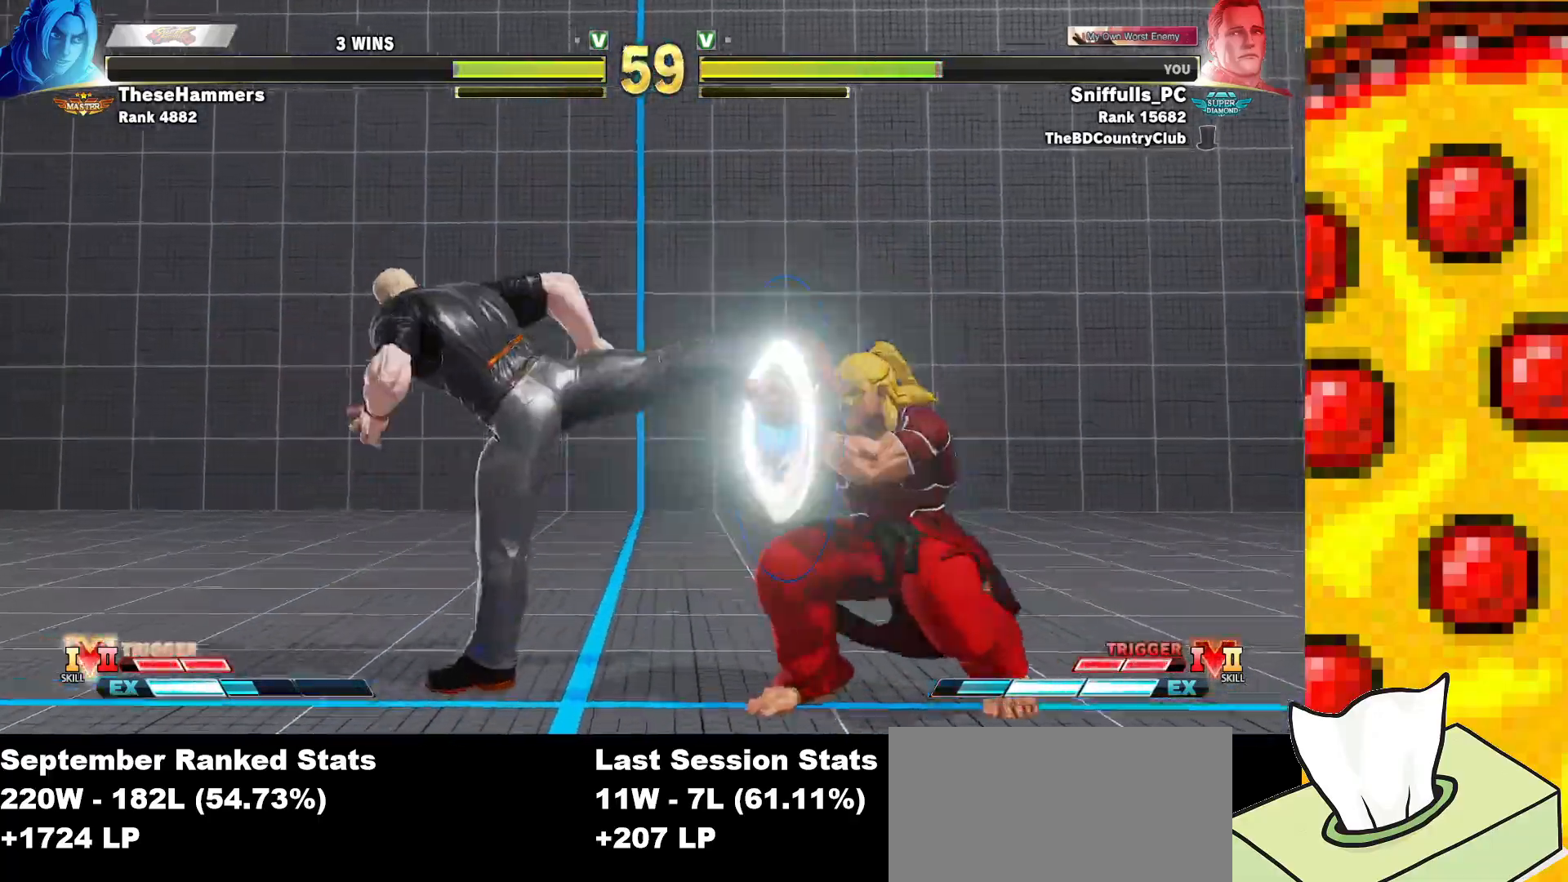
{"buttons": ["DPAD_DOWN", "DPAD_LEFT"], "events": [[33, "R1", "up"], [33, "R2", "up"], [167, "DPAD_DOWN", "down"], [167, "DPAD_LEFT", "down"]]}
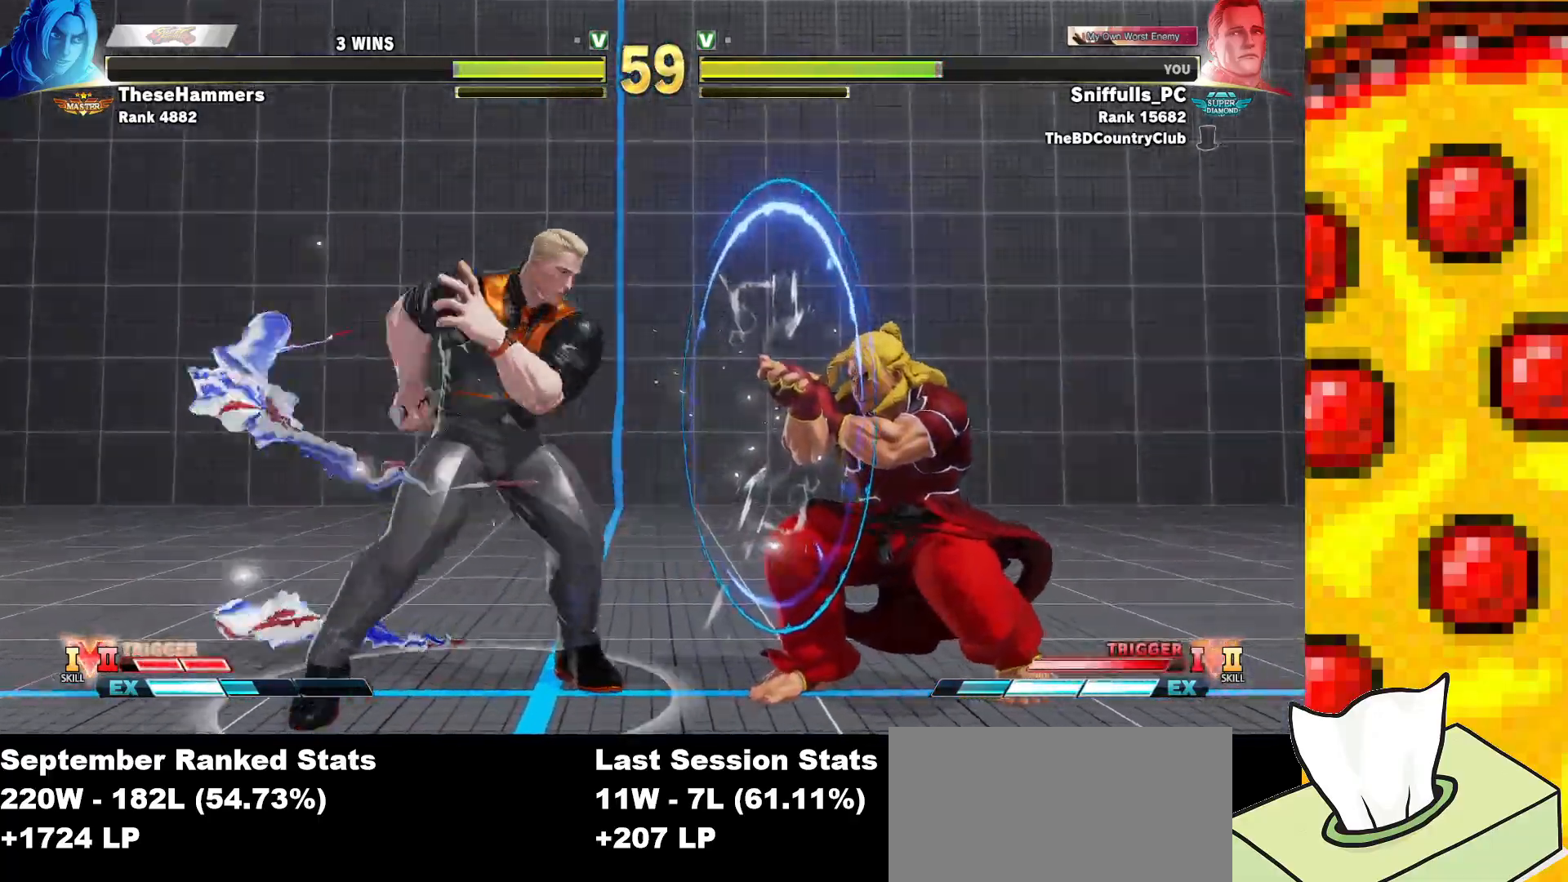
{"buttons": ["DPAD_DOWN", "DPAD_LEFT"], "events": []}
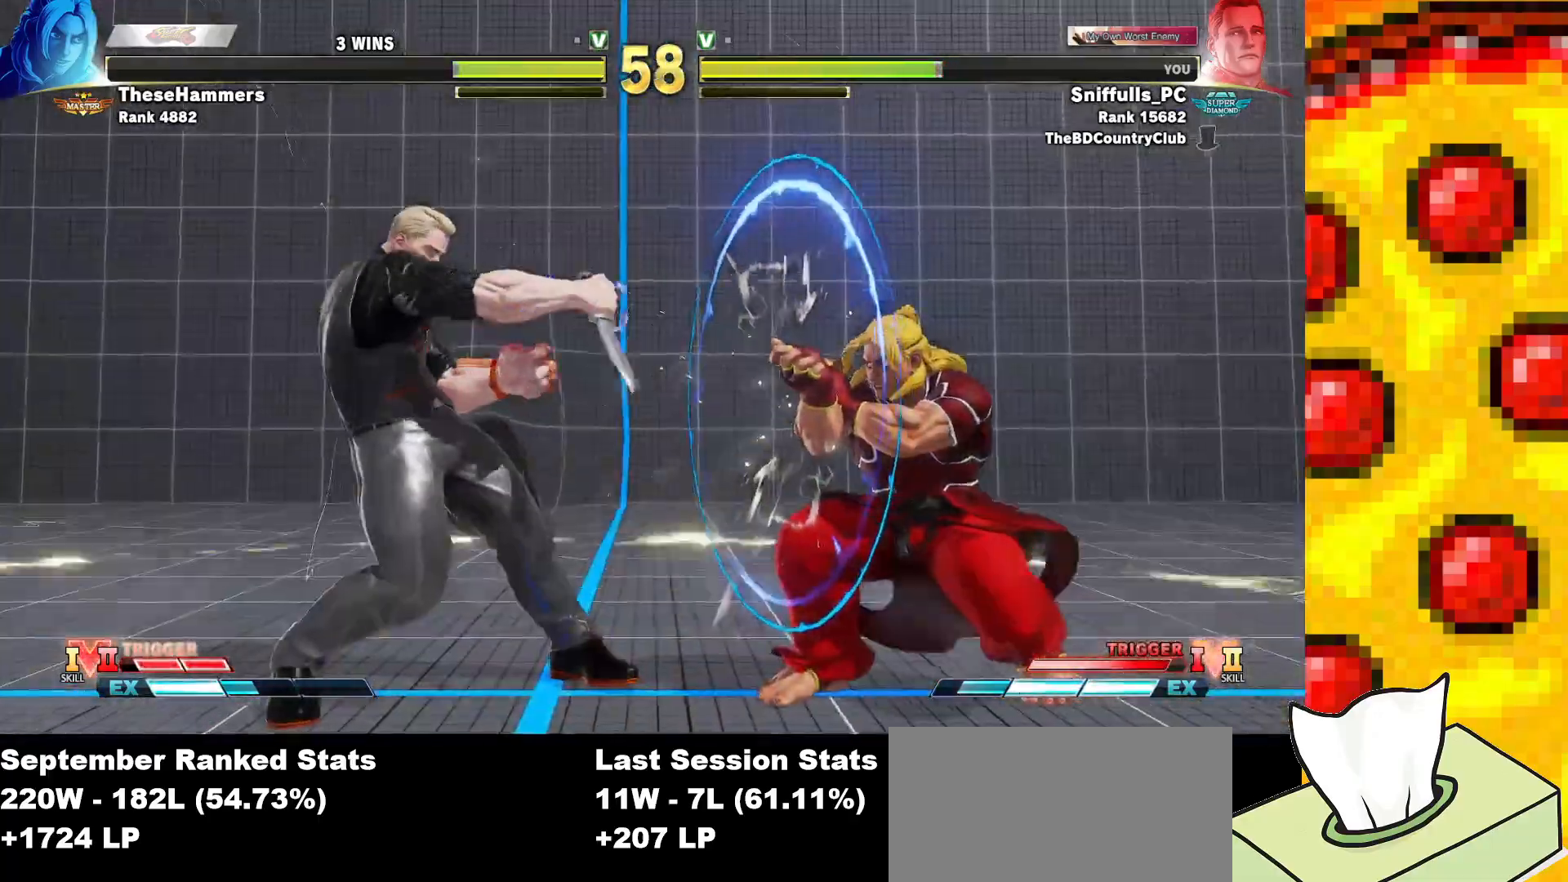
{"buttons": ["DPAD_DOWN", "DPAD_LEFT"], "events": [[217, "TRIANGLE", "down"], [400, "TRIANGLE", "up"]]}
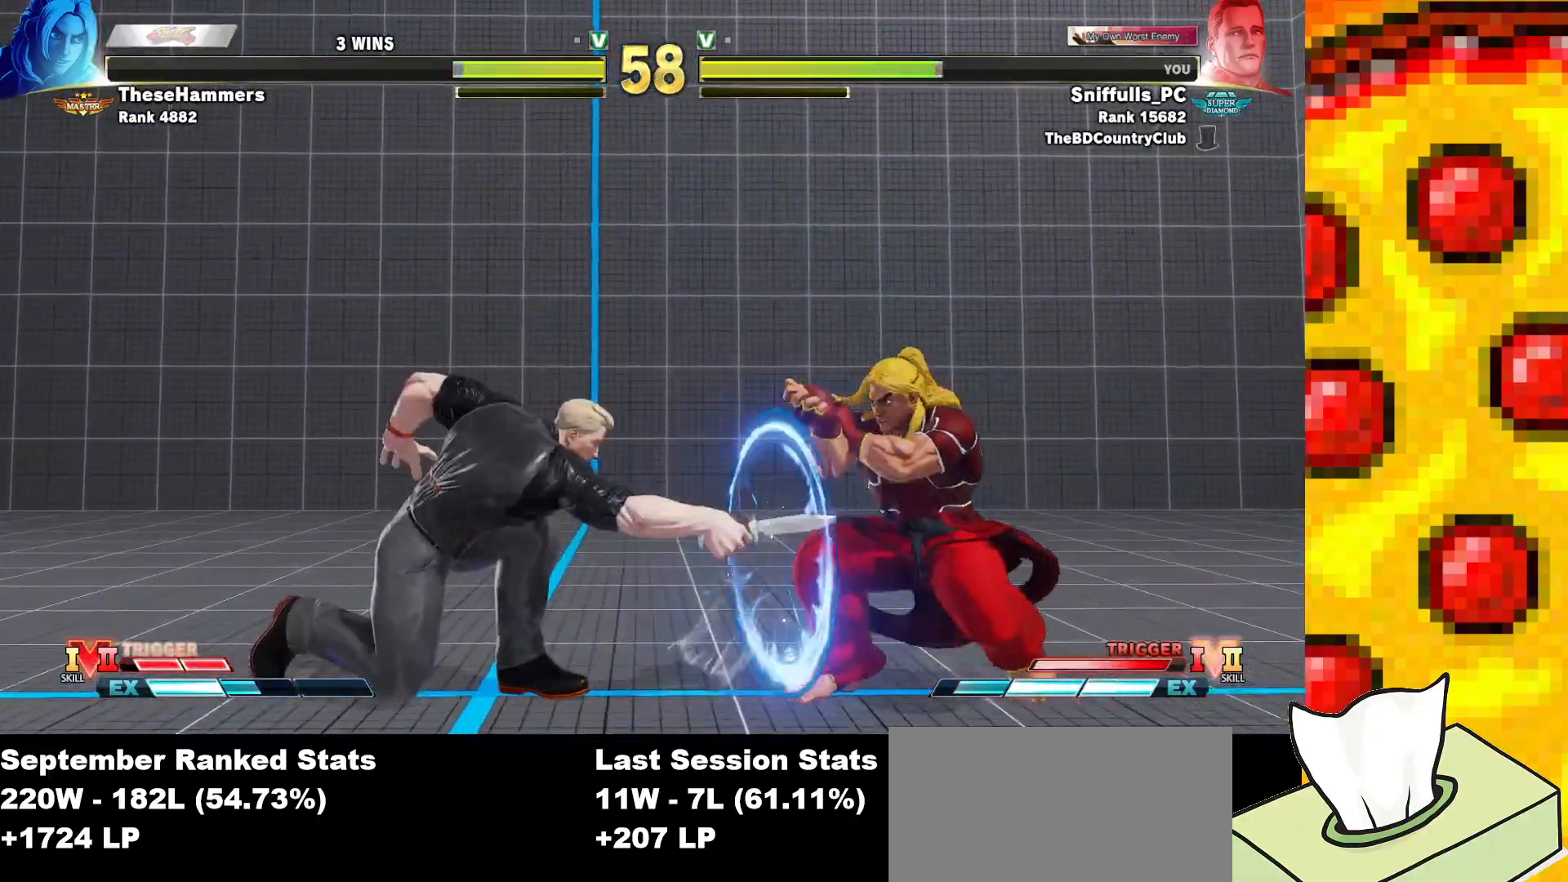
{"buttons": ["R1"], "events": [[133, "DPAD_LEFT", "up"], [150, "DPAD_DOWN", "up"], [217, "R1", "down"]]}
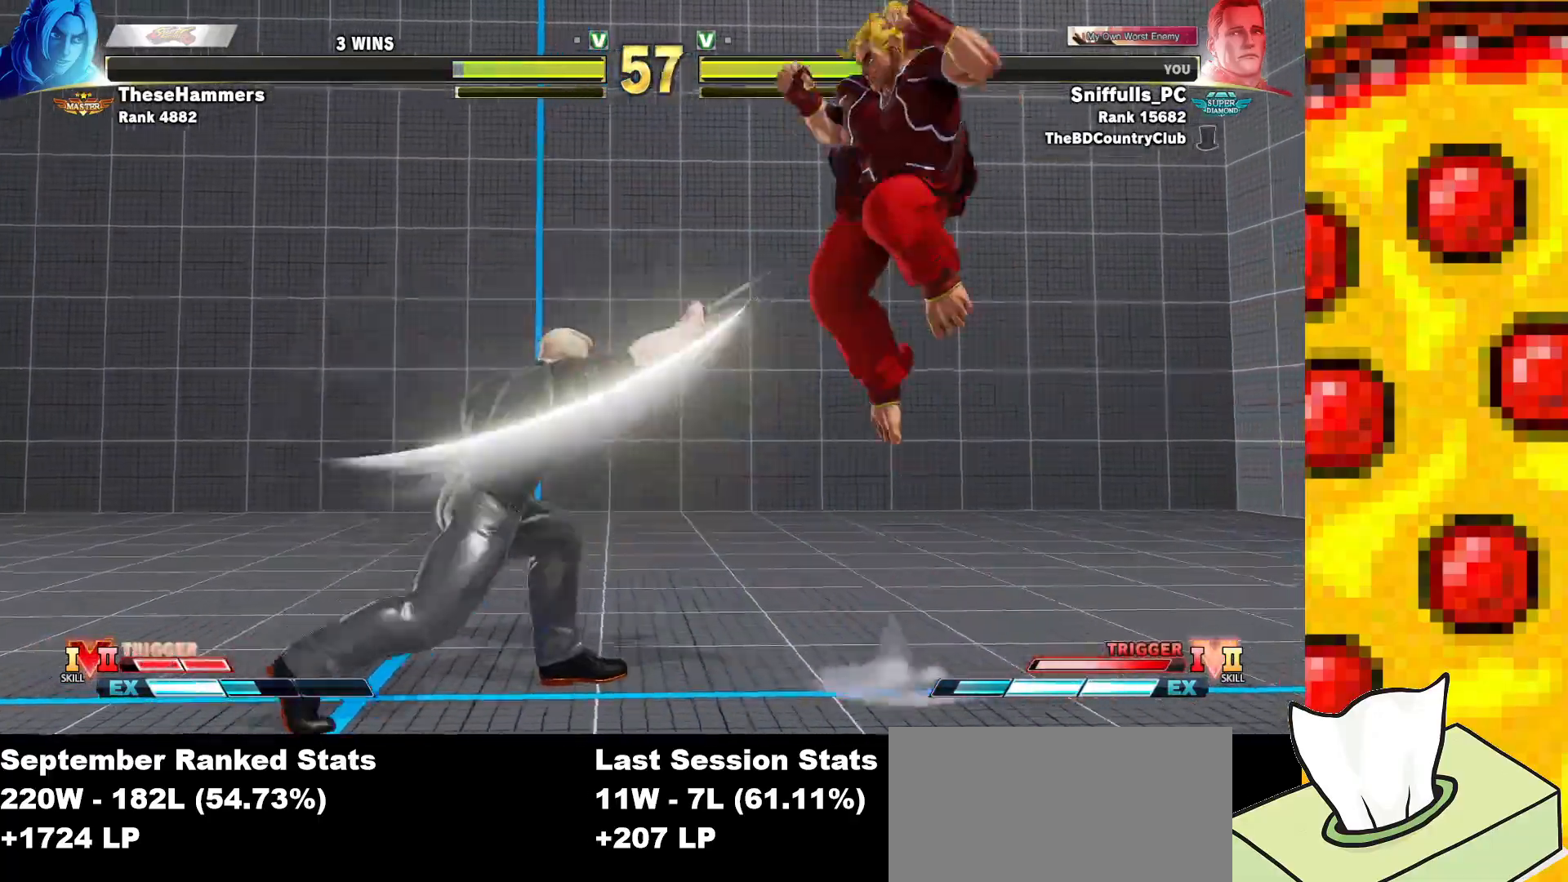
{"buttons": ["TRIANGLE", "DPAD_DOWN", "DPAD_LEFT"], "events": [[100, "R1", "up"], [183, "DPAD_LEFT", "down"], [417, "DPAD_DOWN", "down"], [483, "TRIANGLE", "down"]]}
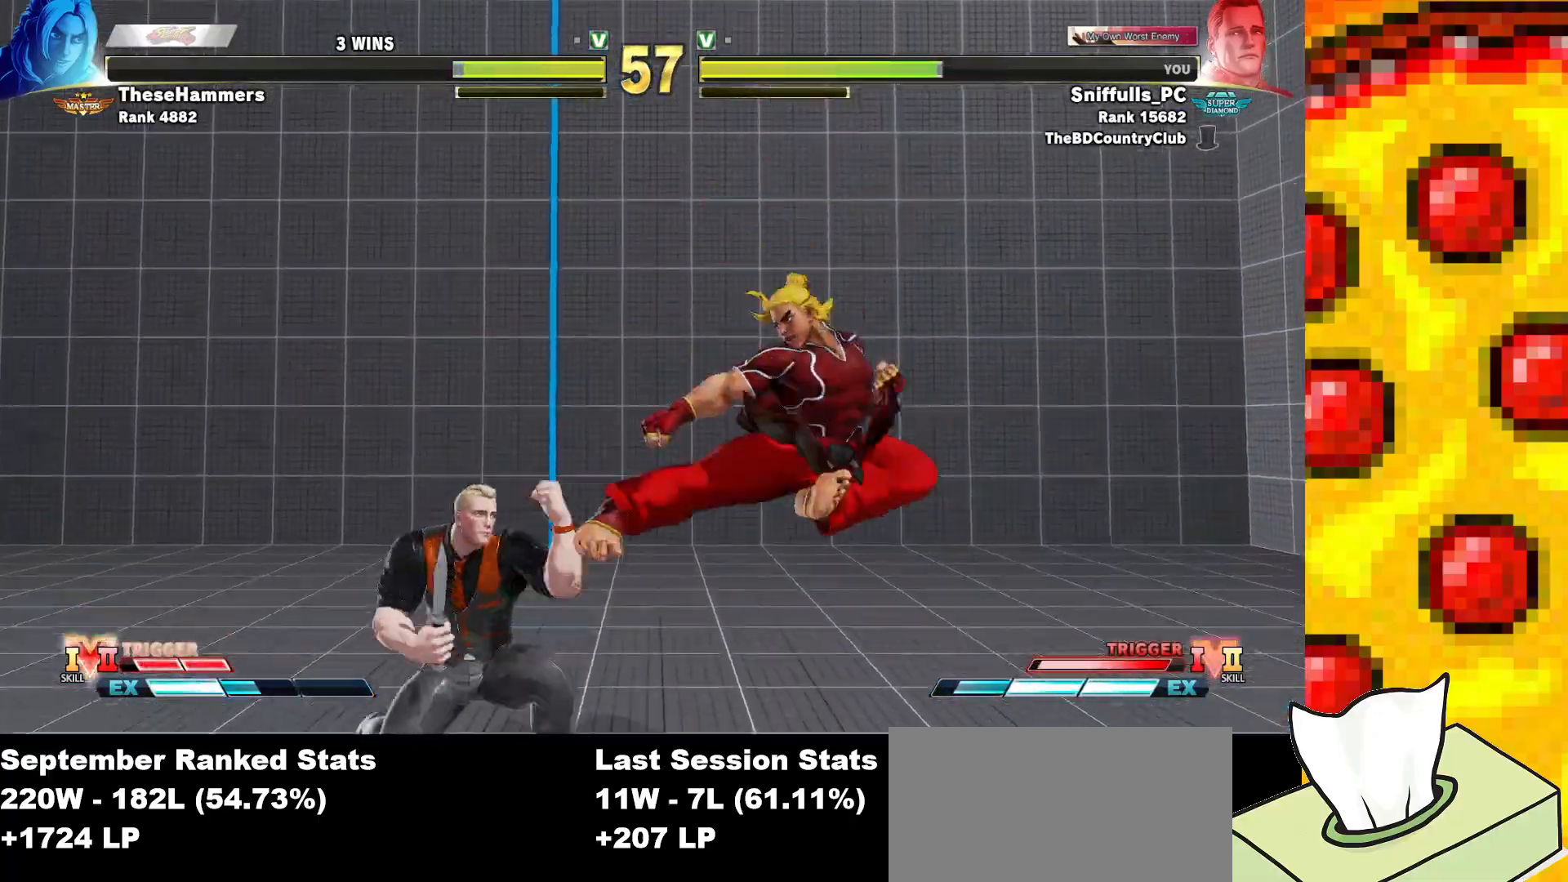
{"buttons": ["DPAD_DOWN", "DPAD_LEFT"], "events": [[167, "TRIANGLE", "up"]]}
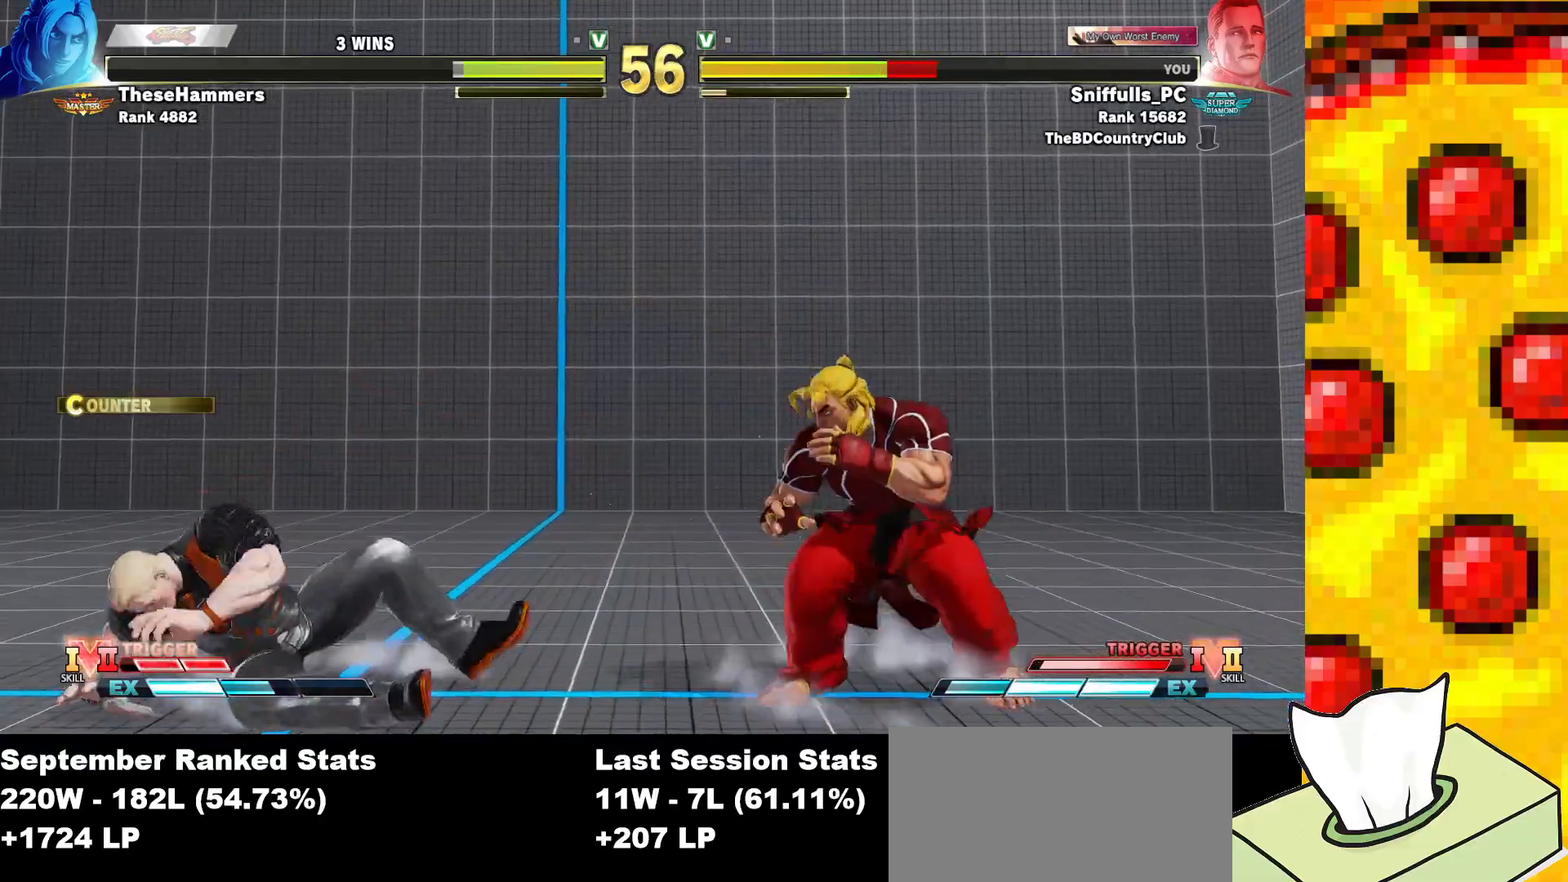
{"buttons": ["DPAD_LEFT"], "events": [[317, "DPAD_DOWN", "up"]]}
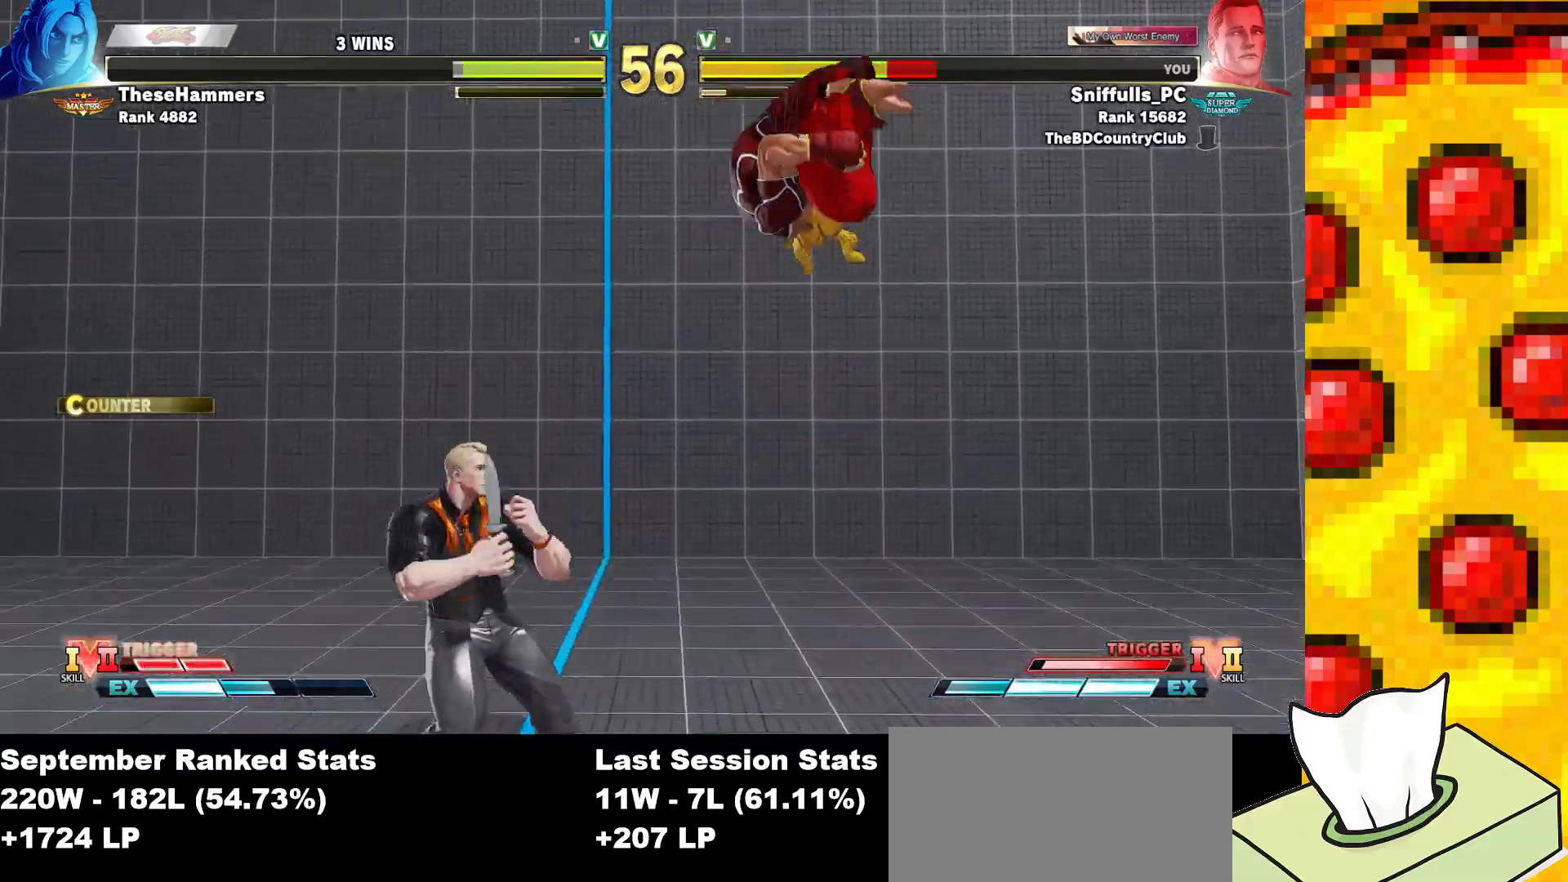
{"buttons": ["R2", "DPAD_DOWN", "DPAD_LEFT"], "events": [[17, "DPAD_DOWN", "down"], [67, "R1", "down"], [200, "R1", "up"], [417, "R2", "down"], [433, "R1", "down"], [500, "R1", "up"]]}